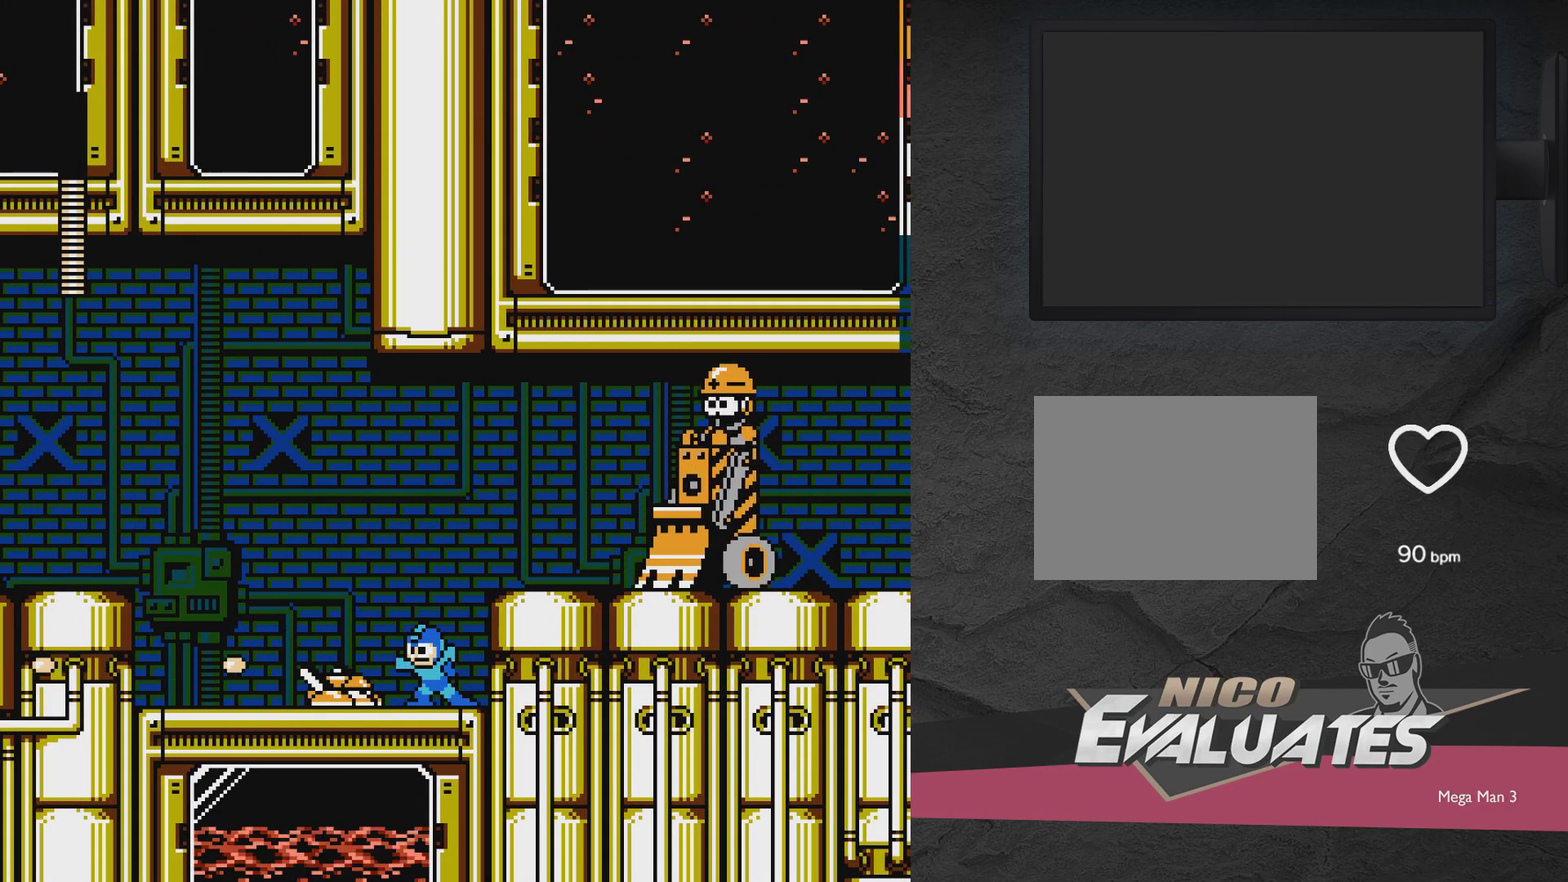
Gameplay with a controller (Xbox layout); each line is a JSON object with the inputs held at the frame after it (dt_ms = milliseconds from this image to that frame). "events" lists button and stick changes between this image and that frame as [ms after this image, input, new state], when the widget could be followed in between. Not read: L3 R3 left_stick right_stick.
{"dt_ms": 400, "buttons": ["X"], "events": [[17, "X", "up"], [133, "X", "down"], [267, "X", "up"], [317, "X", "down"]]}
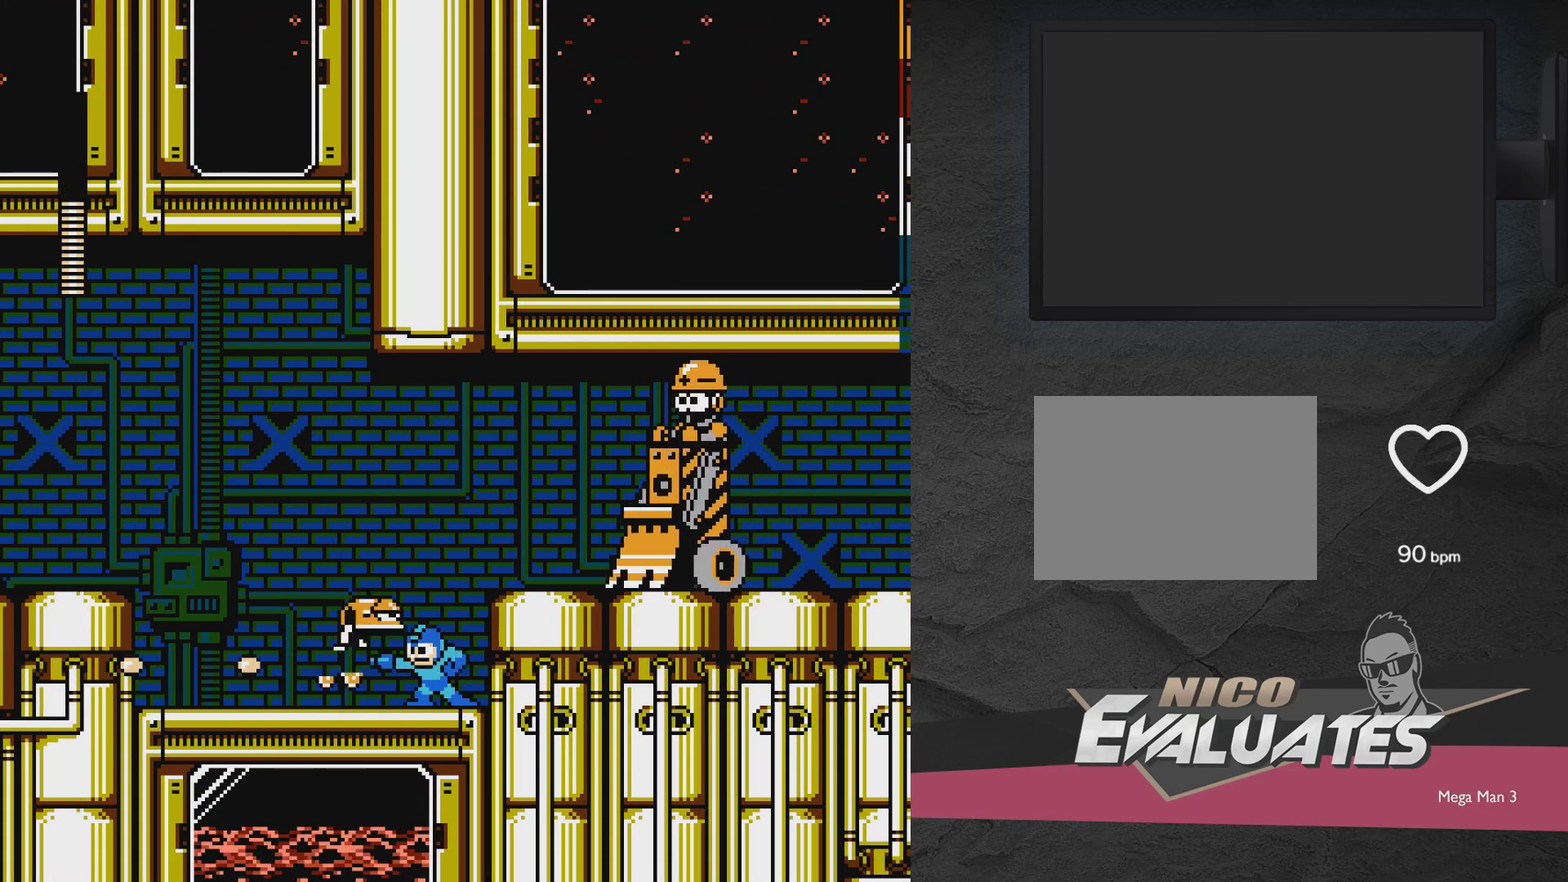
{"dt_ms": 400, "buttons": ["DPAD_LEFT"], "events": [[17, "X", "up"], [67, "X", "down"], [117, "X", "up"], [217, "X", "down"], [317, "DPAD_LEFT", "down"], [367, "X", "up"]]}
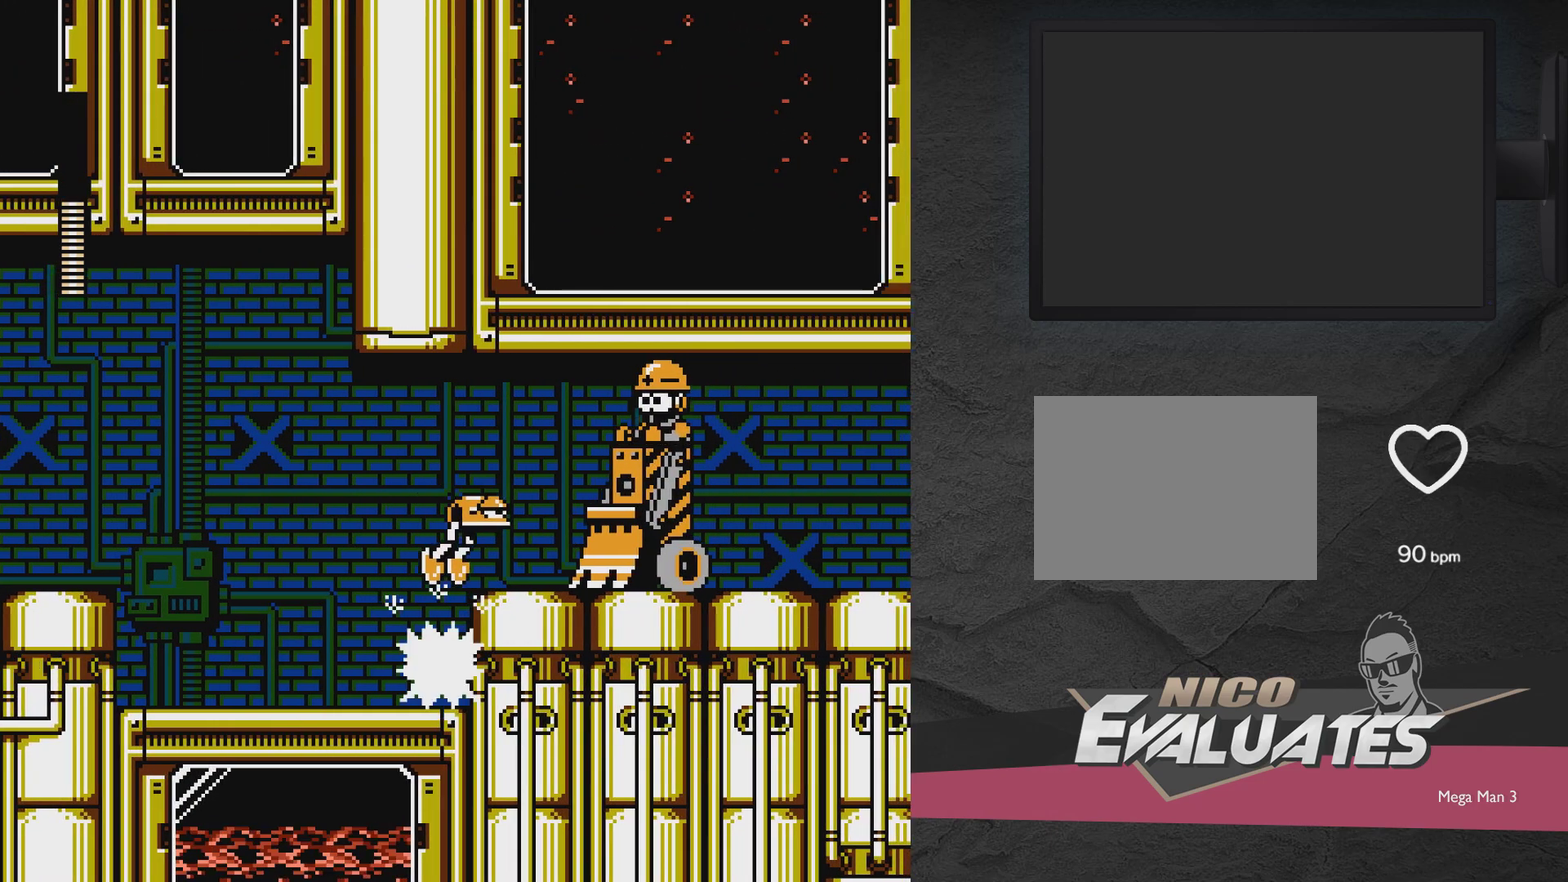
{"dt_ms": 700, "buttons": ["DPAD_LEFT"], "events": []}
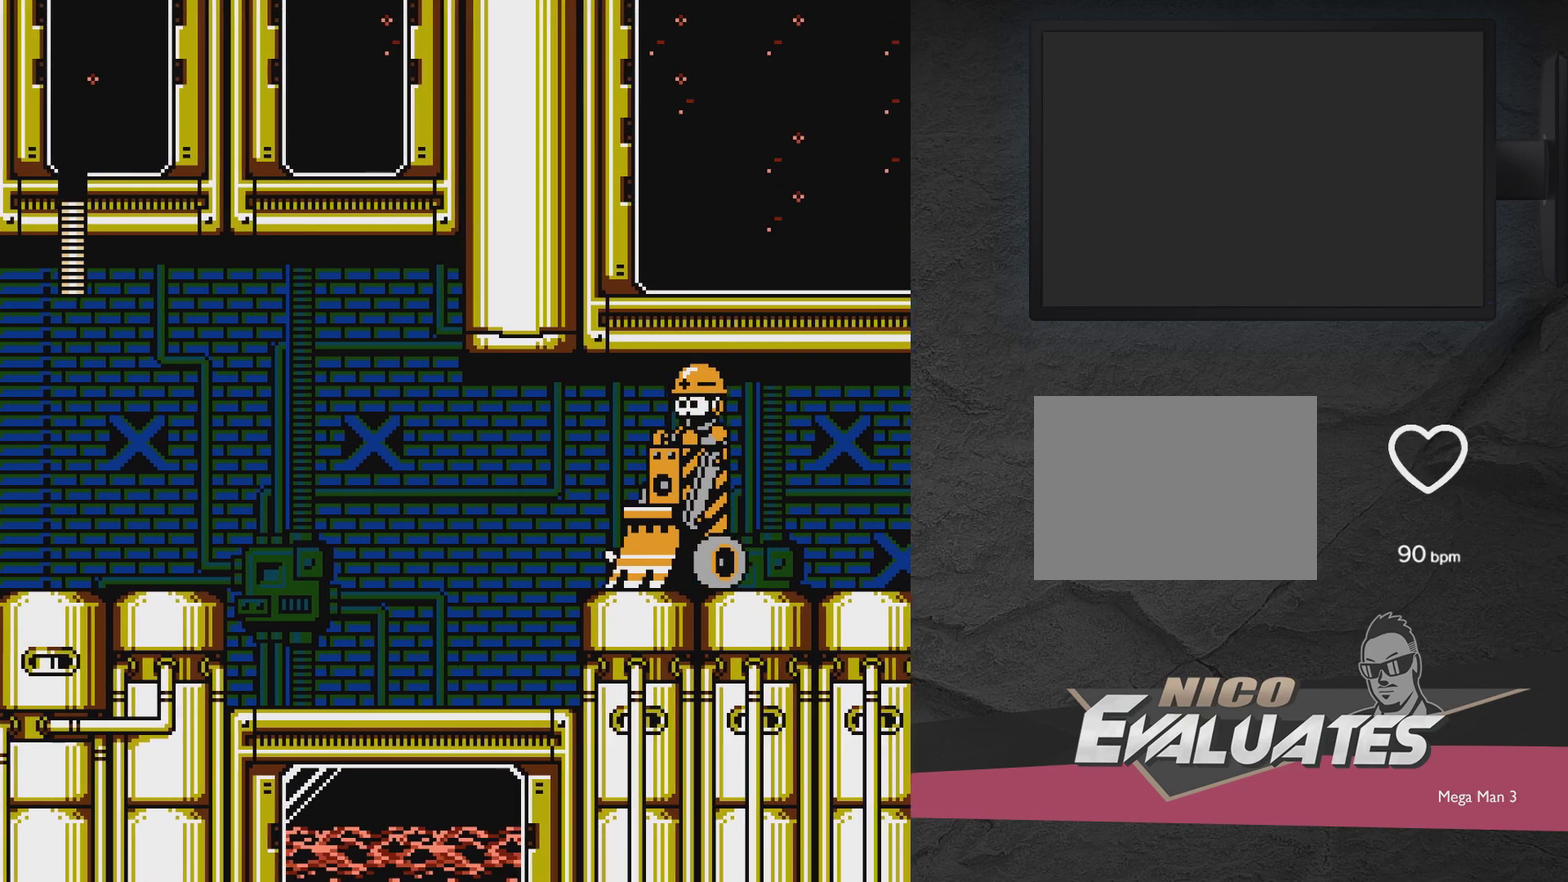
{"dt_ms": 500, "buttons": ["DPAD_LEFT"], "events": []}
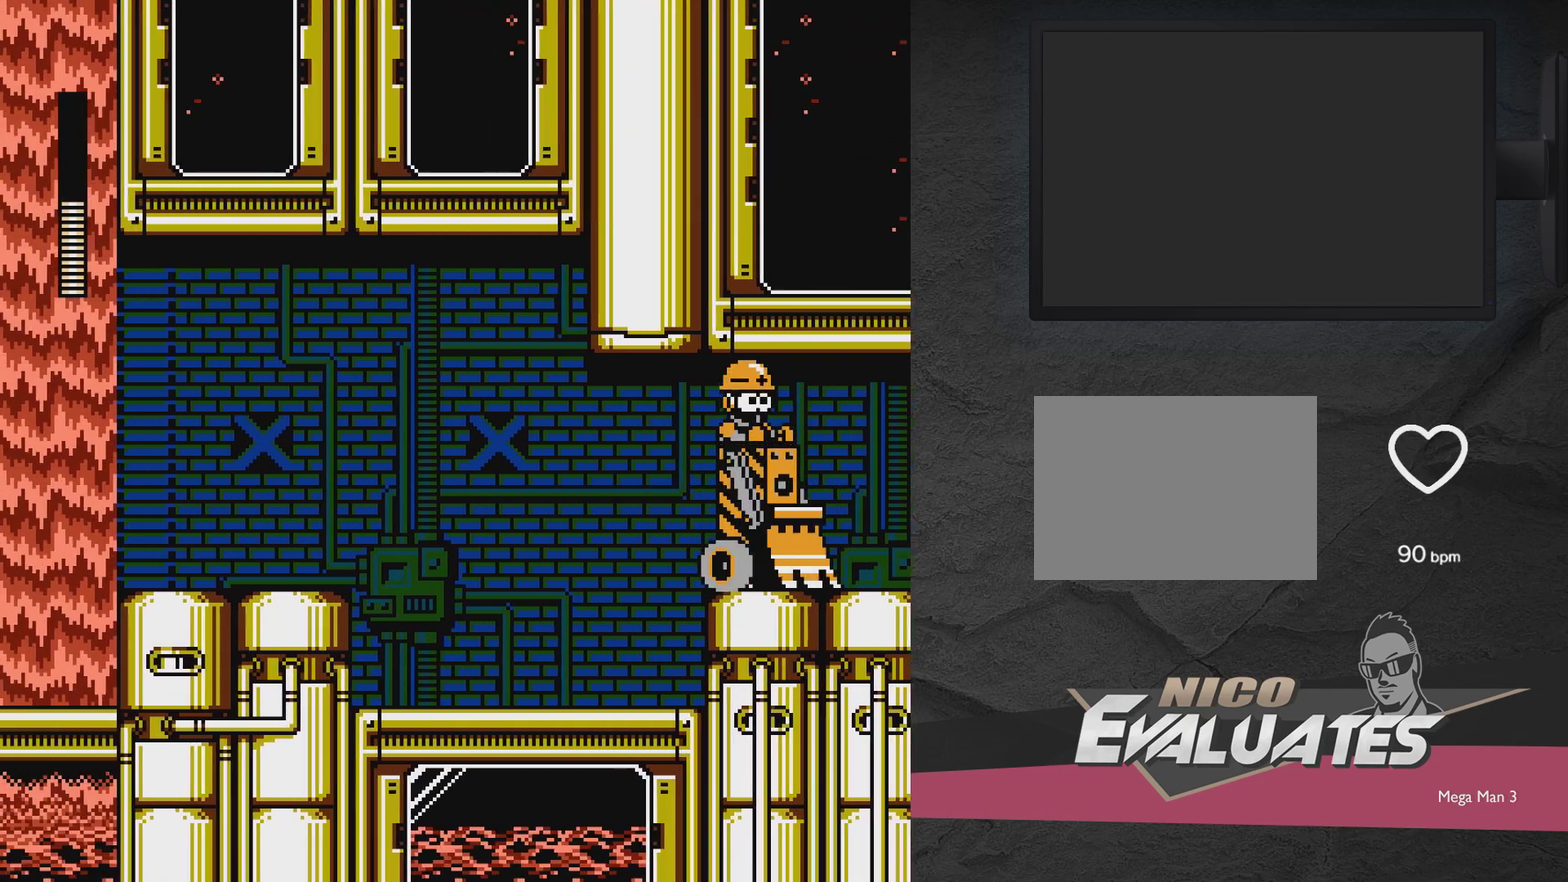
{"dt_ms": 500, "buttons": [], "events": [[267, "A", "down"], [267, "DPAD_LEFT", "up"], [333, "A", "up"], [383, "DPAD_RIGHT", "down"], [483, "DPAD_RIGHT", "up"]]}
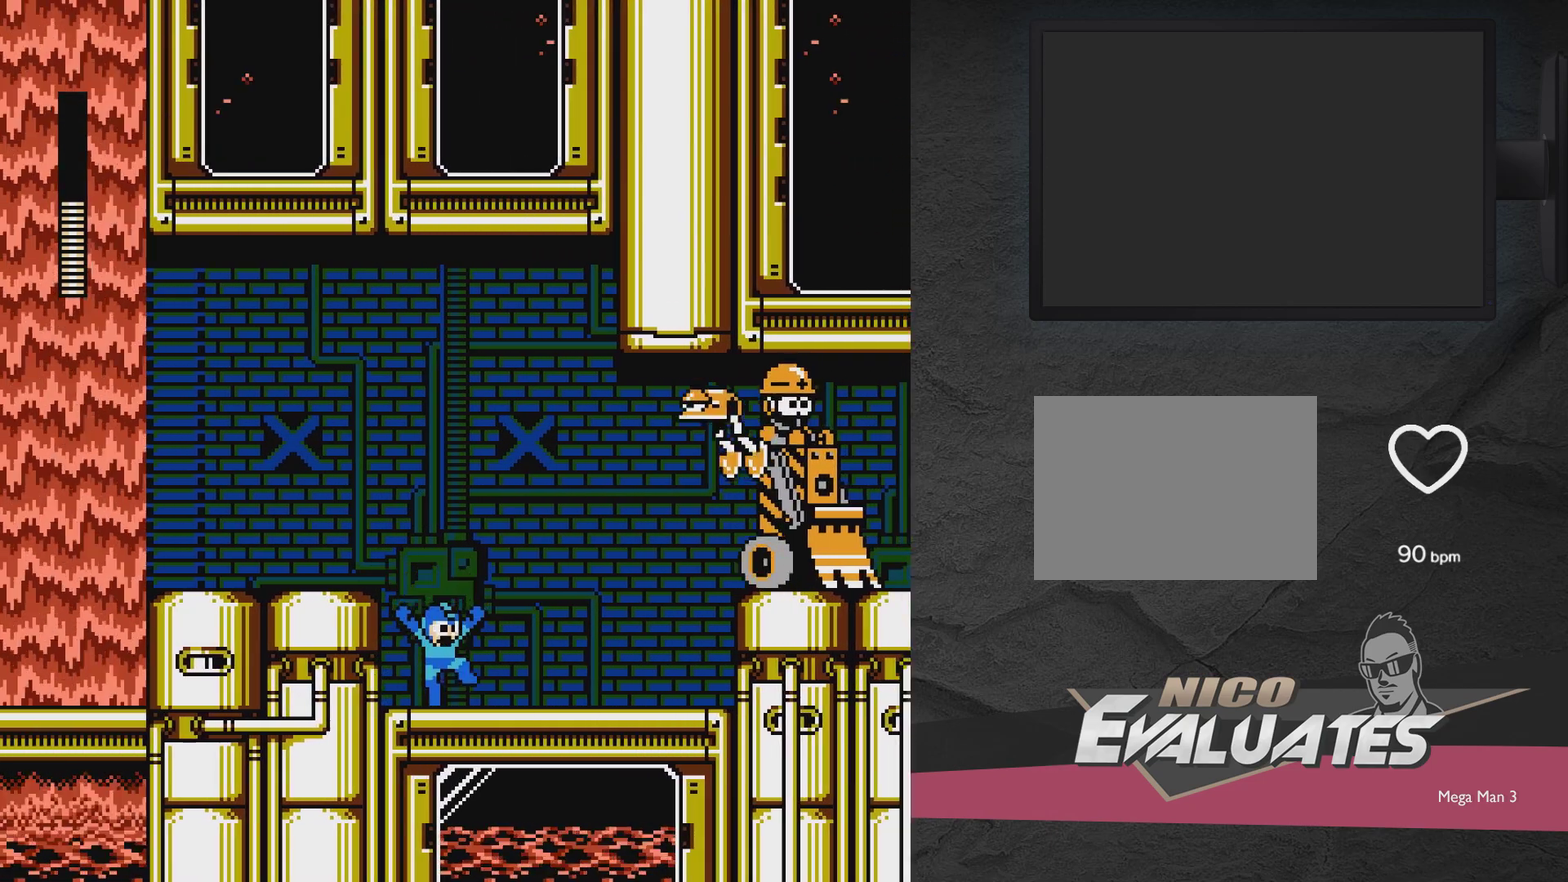
{"dt_ms": 400, "buttons": ["X"], "events": [[383, "X", "down"]]}
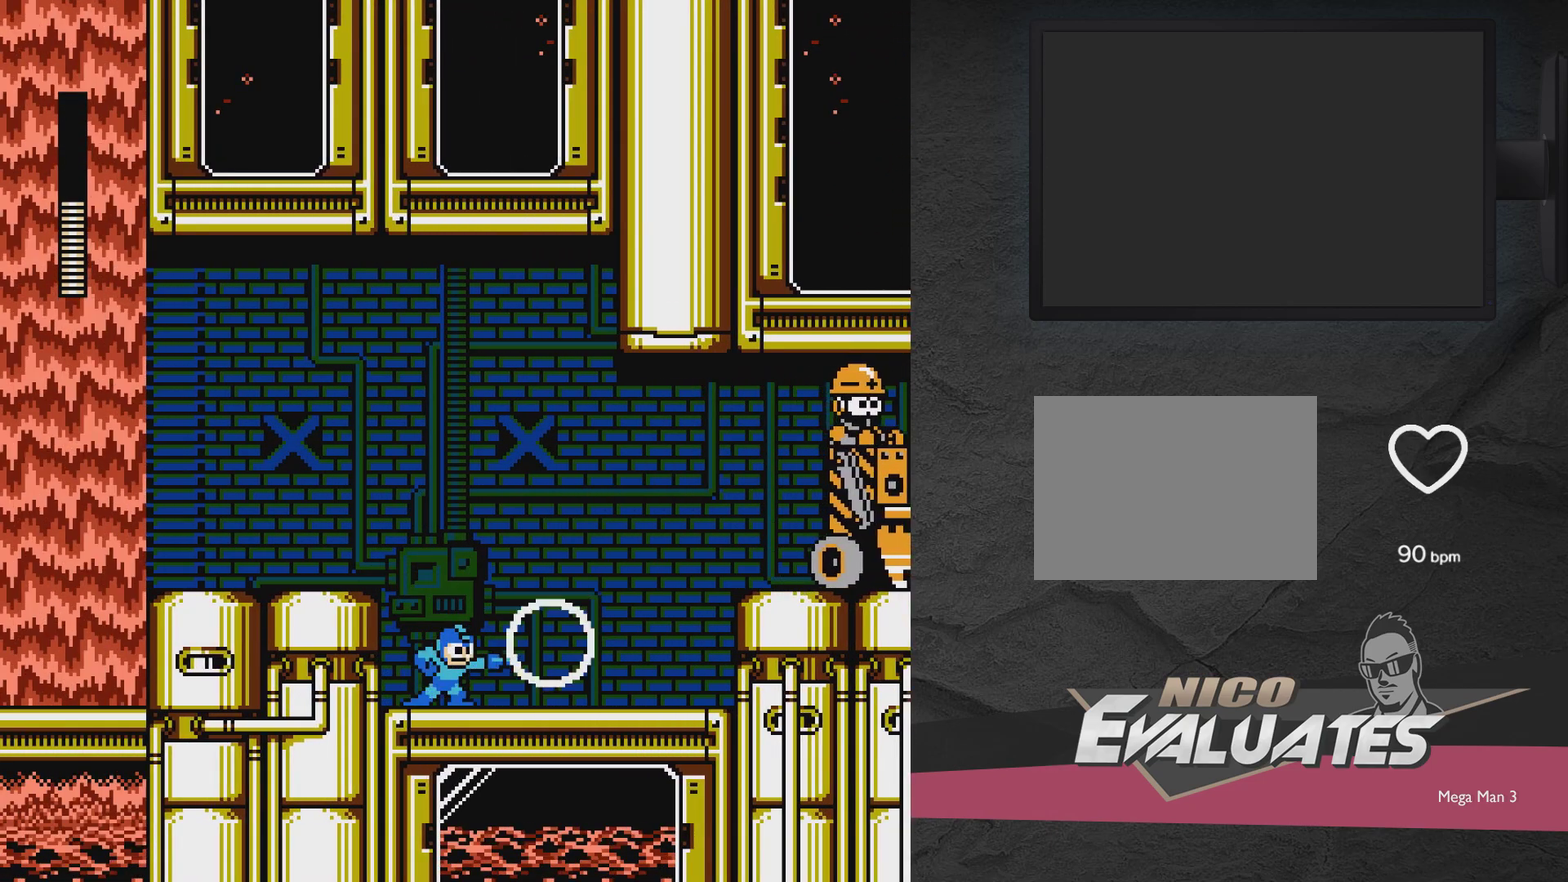
{"dt_ms": 600, "buttons": [], "events": [[133, "X", "up"]]}
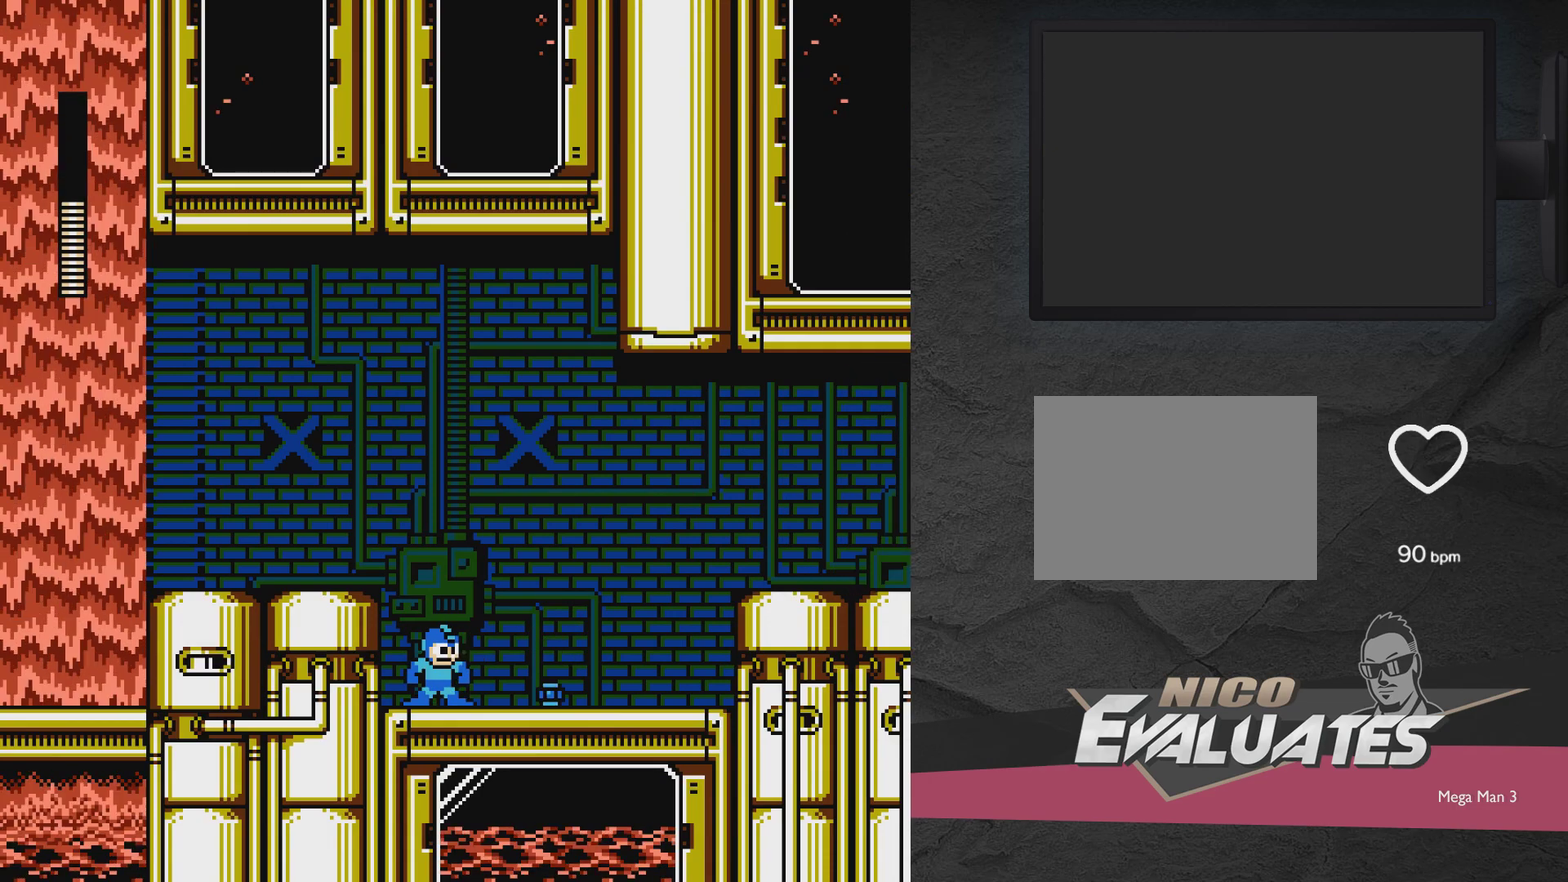
{"dt_ms": 500, "buttons": ["DPAD_RIGHT"], "events": [[367, "DPAD_RIGHT", "down"]]}
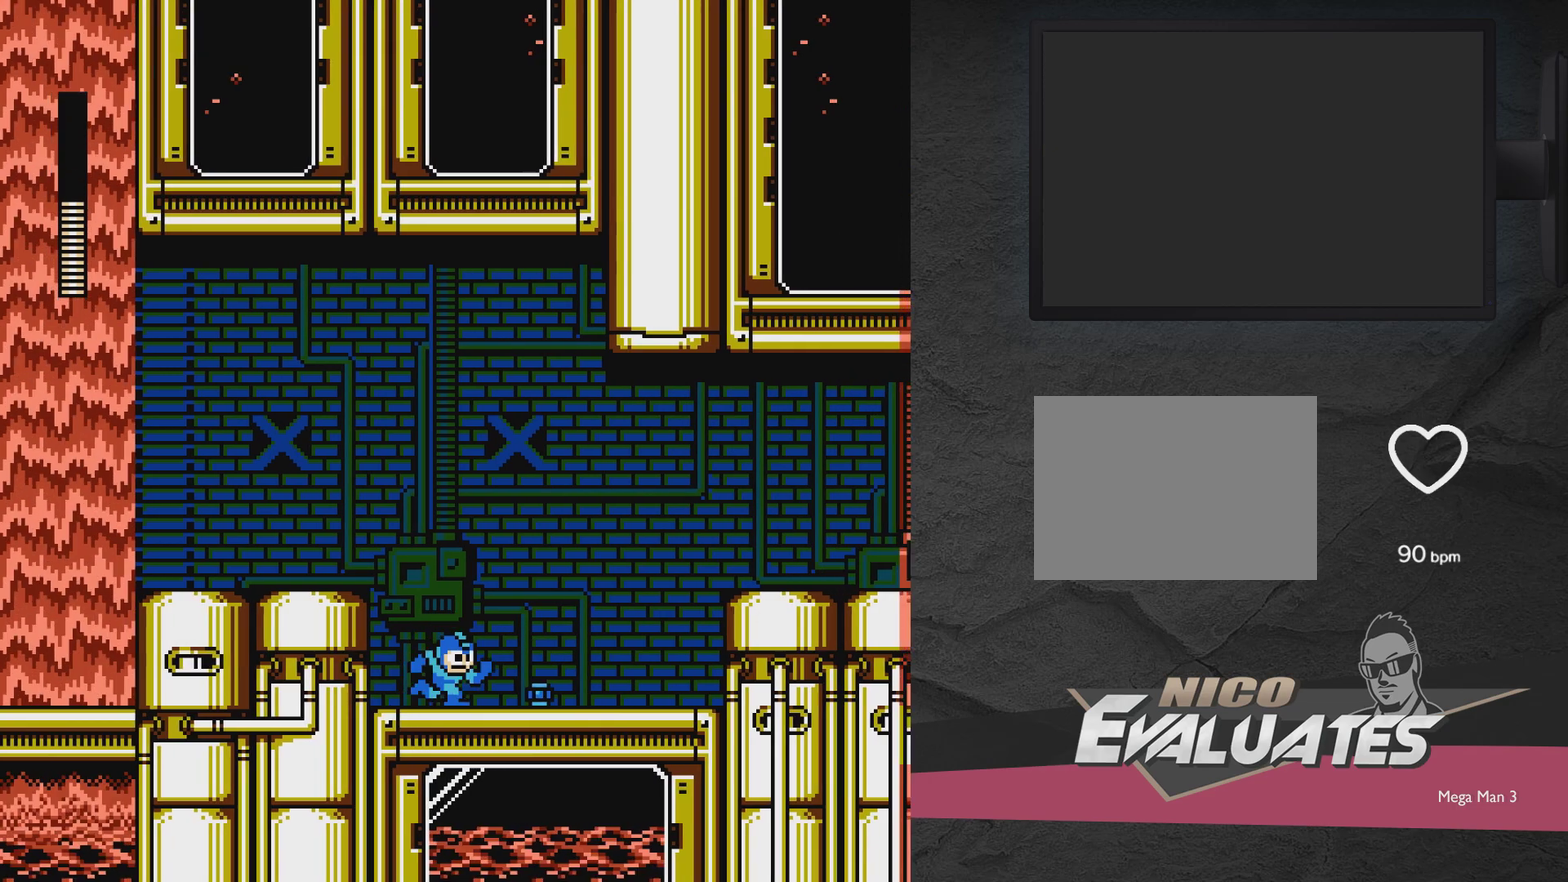
{"dt_ms": 500, "buttons": ["DPAD_RIGHT"], "events": []}
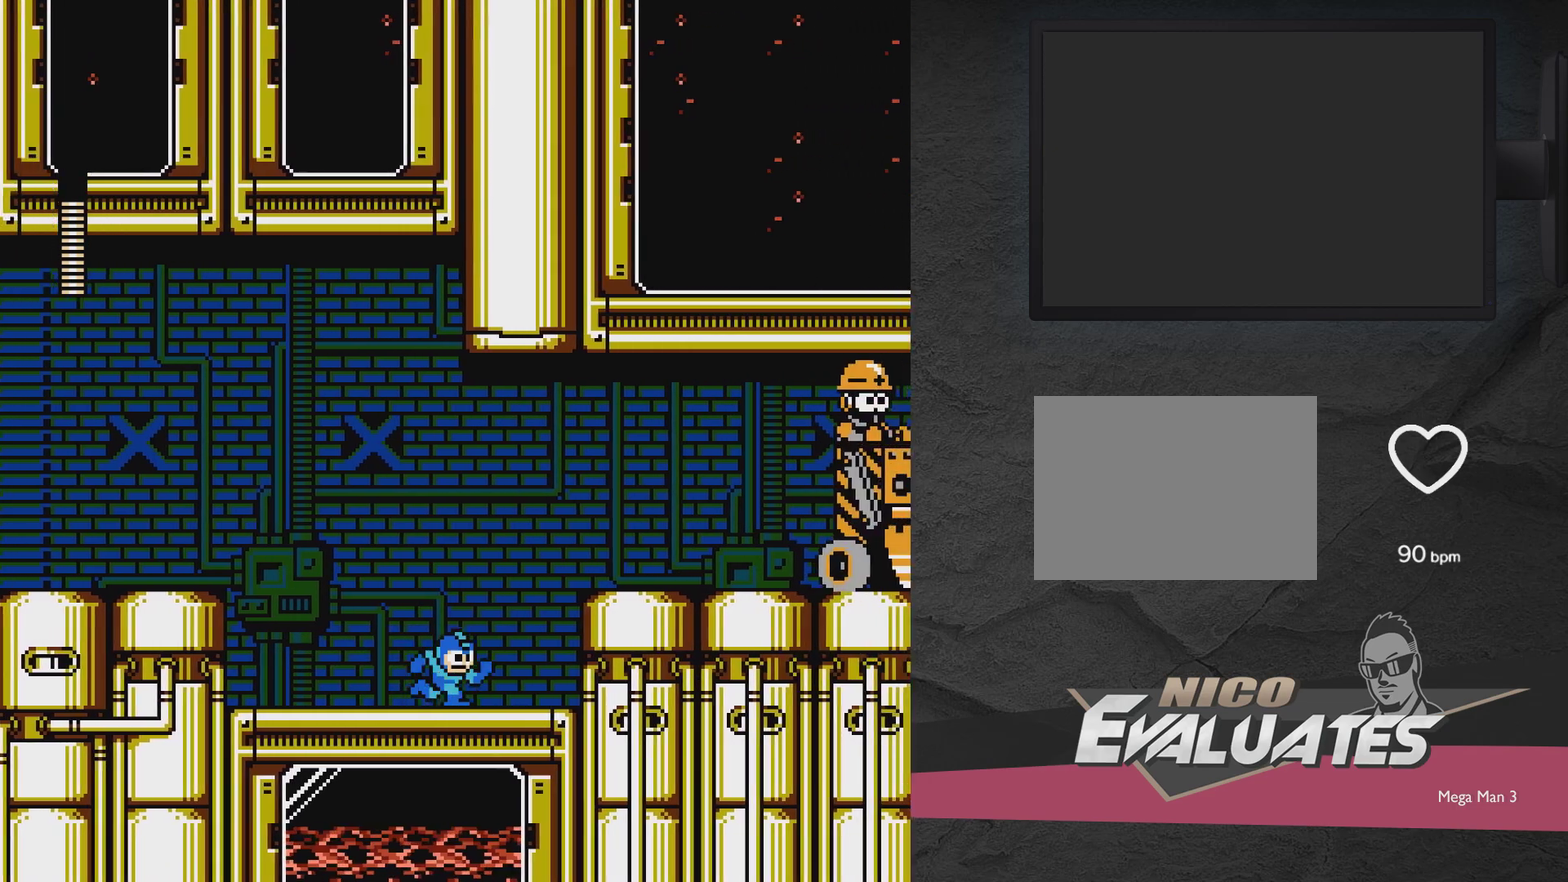
{"dt_ms": 400, "buttons": ["DPAD_RIGHT"], "events": [[167, "A", "down"], [367, "A", "up"]]}
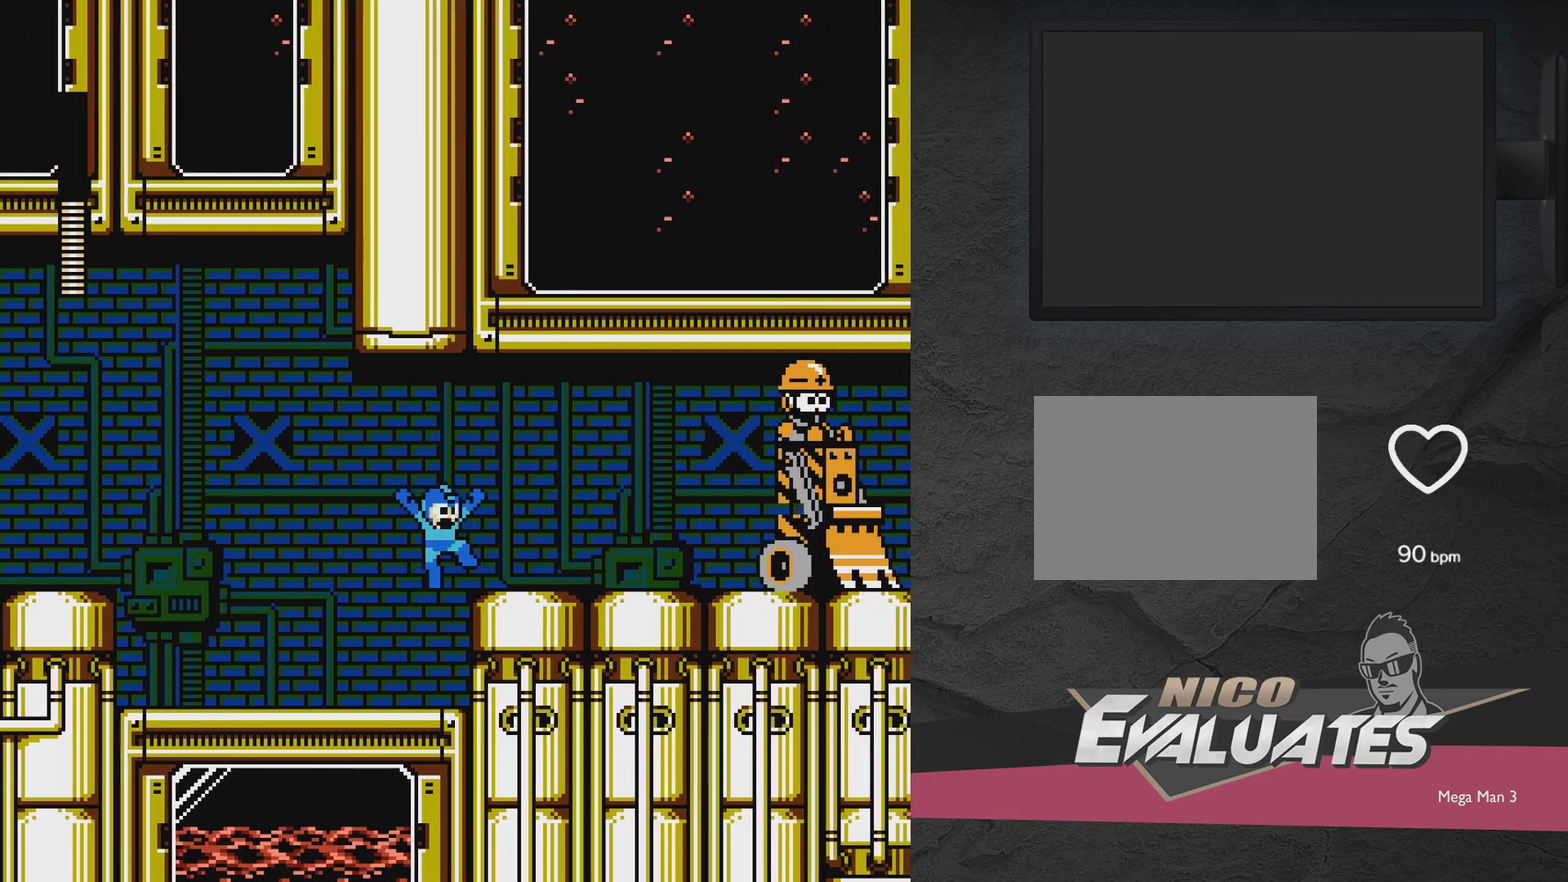
{"dt_ms": 800, "buttons": [], "events": [[217, "A", "down"], [383, "X", "down"], [583, "A", "up"], [583, "X", "up"], [783, "DPAD_RIGHT", "up"]]}
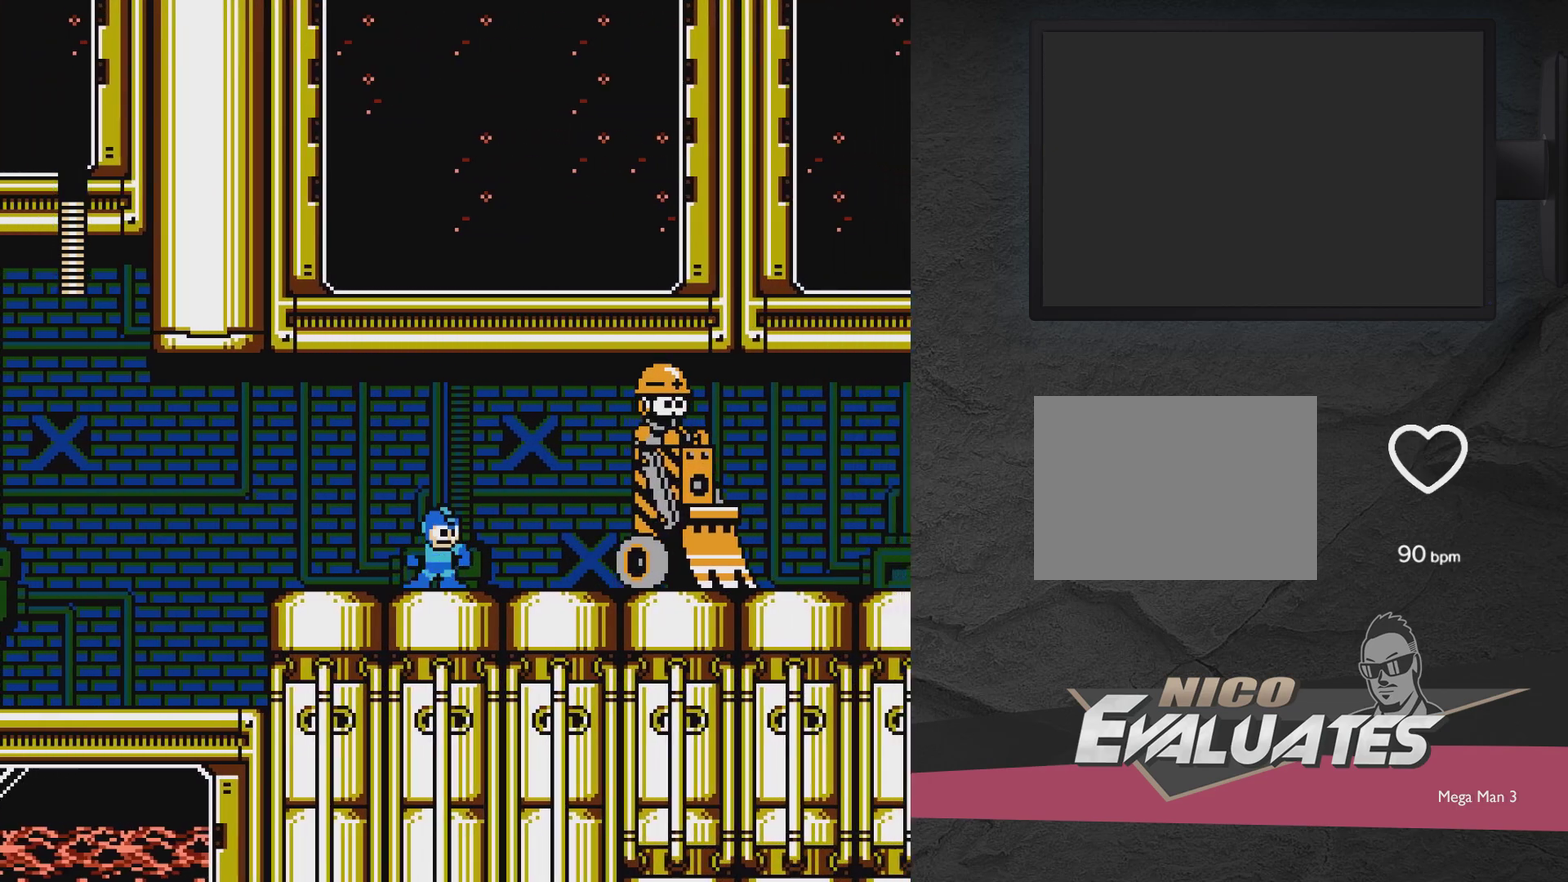
{"dt_ms": 300, "buttons": ["A", "X", "DPAD_RIGHT"], "events": [[50, "A", "down"], [150, "DPAD_RIGHT", "down"], [233, "X", "down"]]}
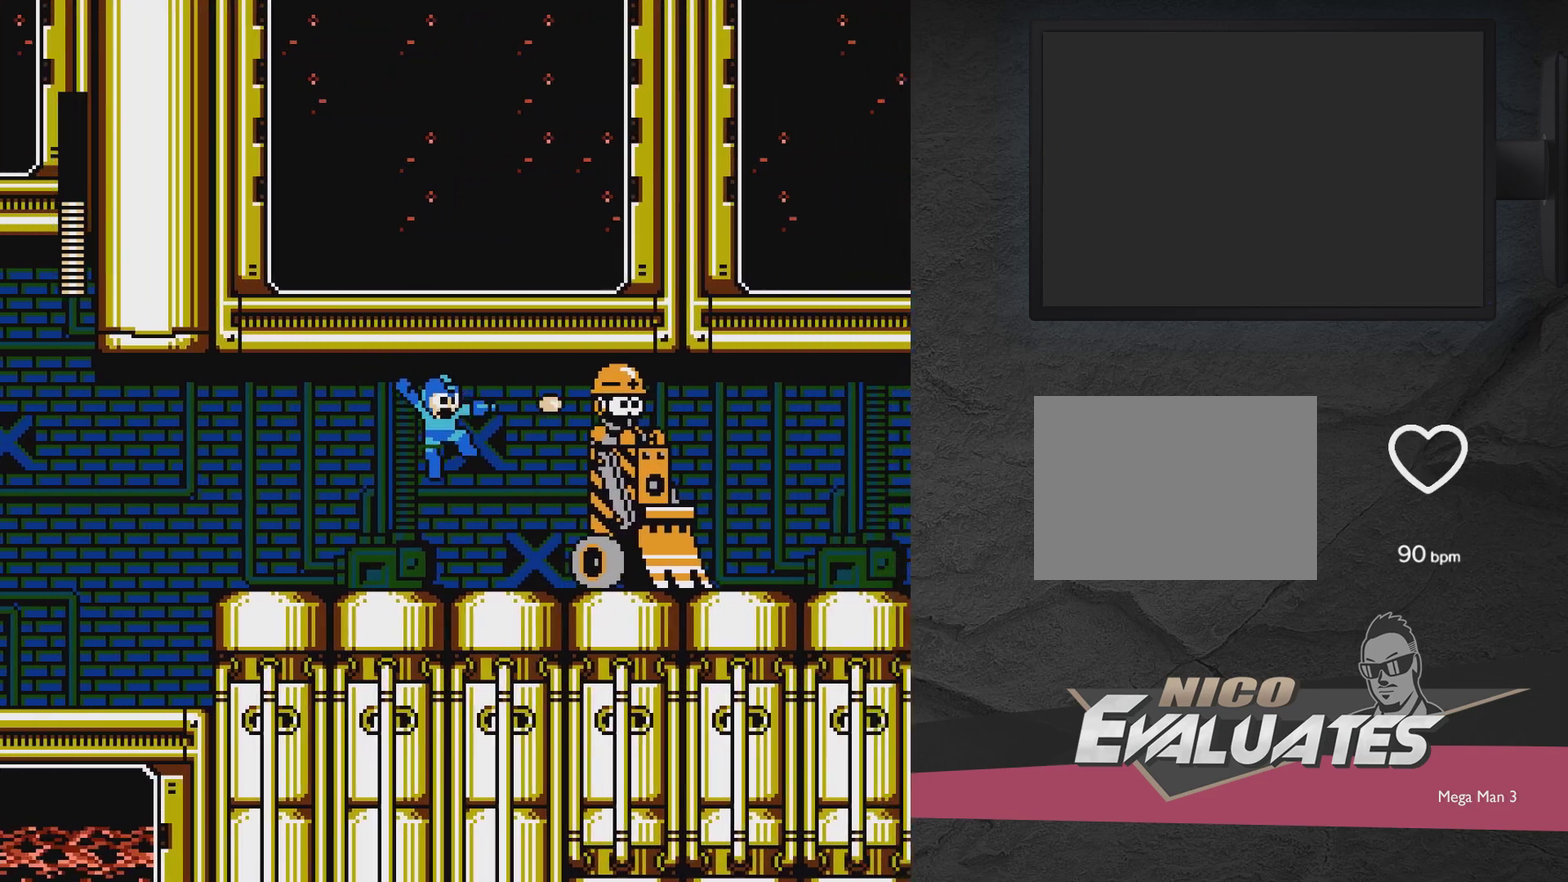
{"dt_ms": 600, "buttons": ["A", "X"], "events": [[50, "X", "up"], [100, "A", "up"], [150, "DPAD_RIGHT", "up"], [433, "A", "down"], [433, "DPAD_RIGHT", "down"], [550, "X", "down"], [600, "DPAD_RIGHT", "up"]]}
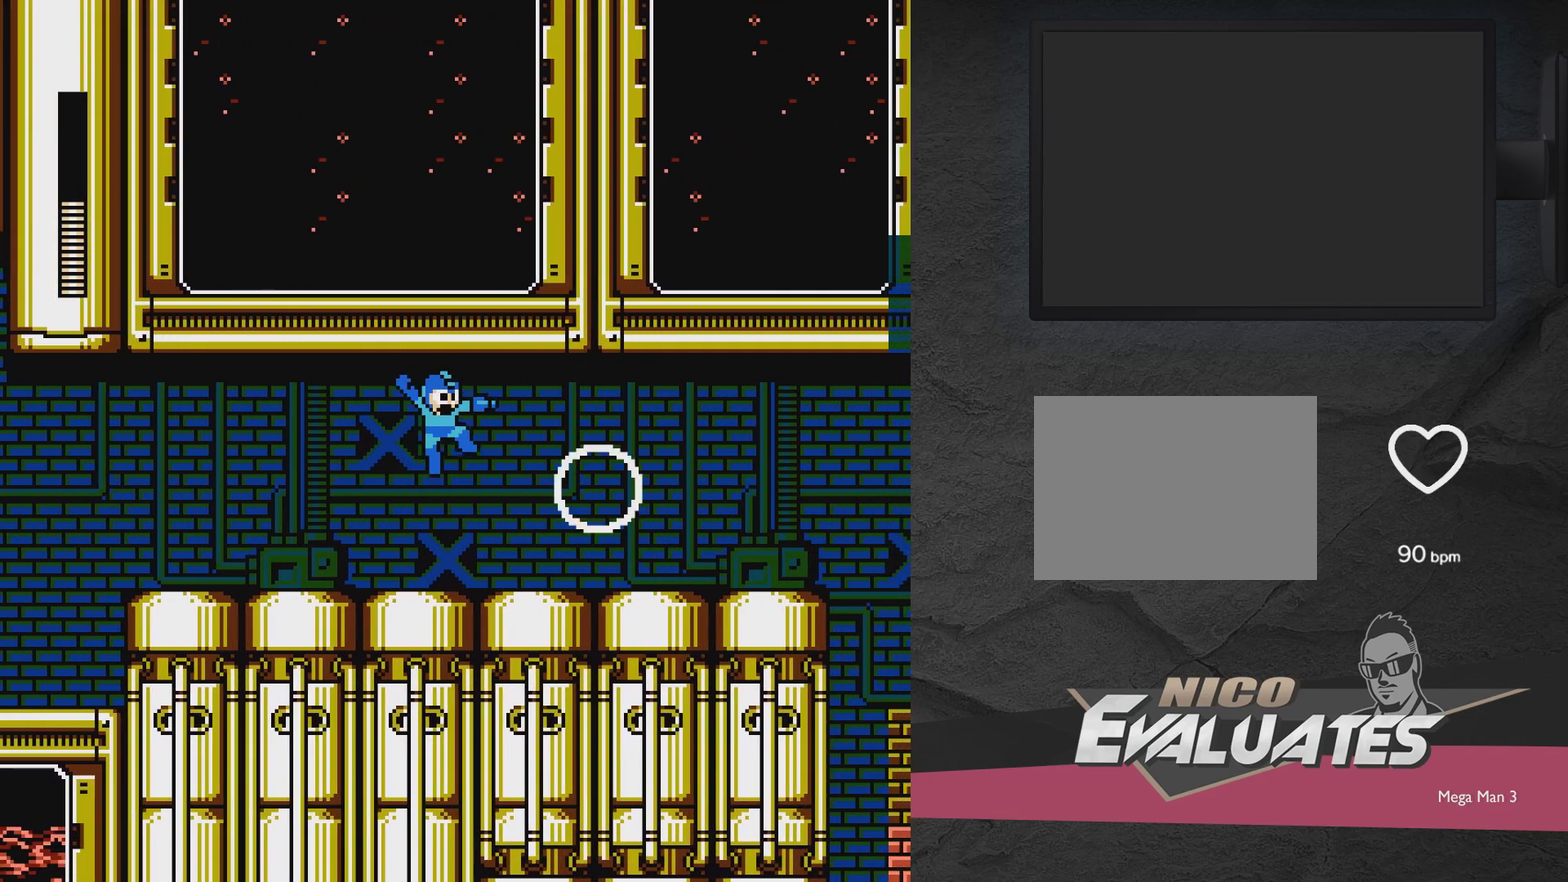
{"dt_ms": 400, "buttons": ["A", "DPAD_DOWN", "DPAD_LEFT"], "events": [[50, "X", "up"], [100, "A", "up"], [100, "DPAD_LEFT", "down"], [200, "DPAD_DOWN", "down"], [350, "A", "down"]]}
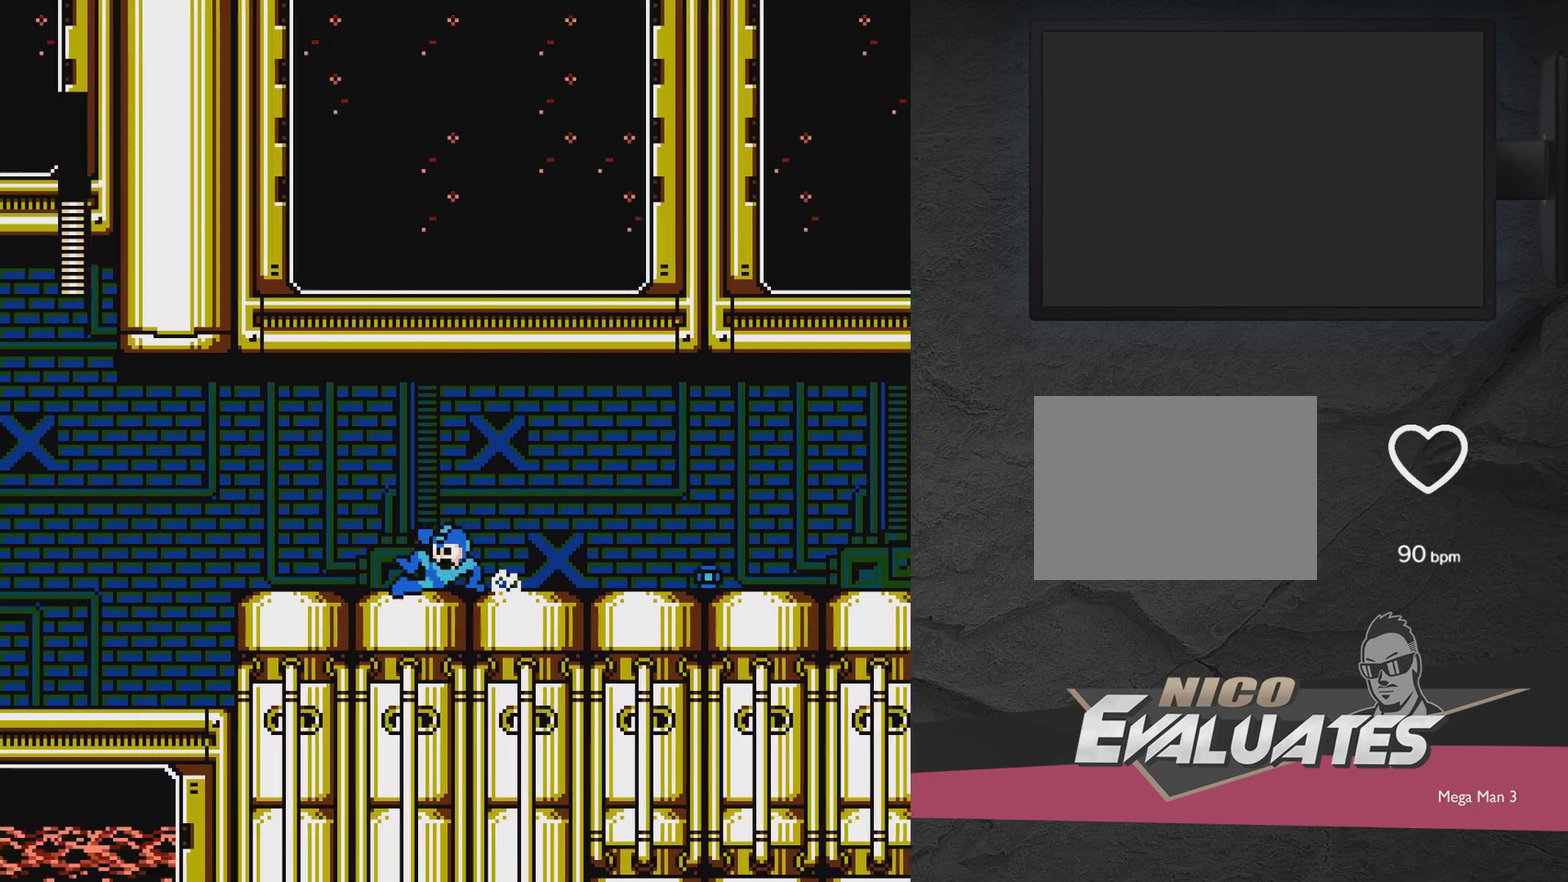
{"dt_ms": 300, "buttons": ["DPAD_DOWN", "DPAD_LEFT"], "events": [[300, "A", "up"]]}
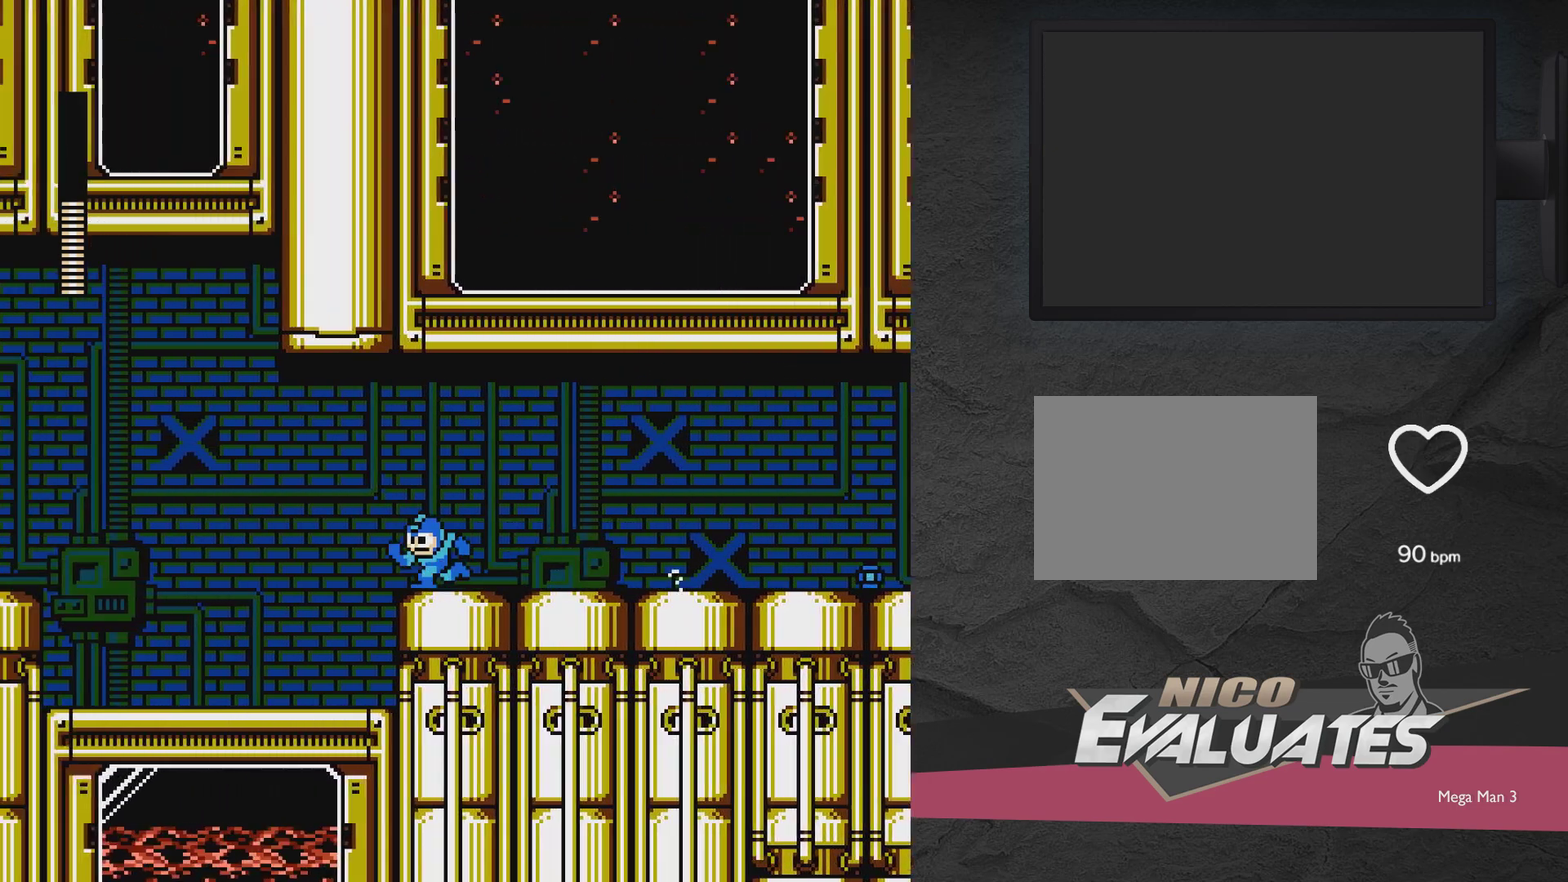
{"dt_ms": 500, "buttons": ["DPAD_LEFT"], "events": [[100, "A", "down"], [383, "DPAD_DOWN", "up"], [450, "A", "up"]]}
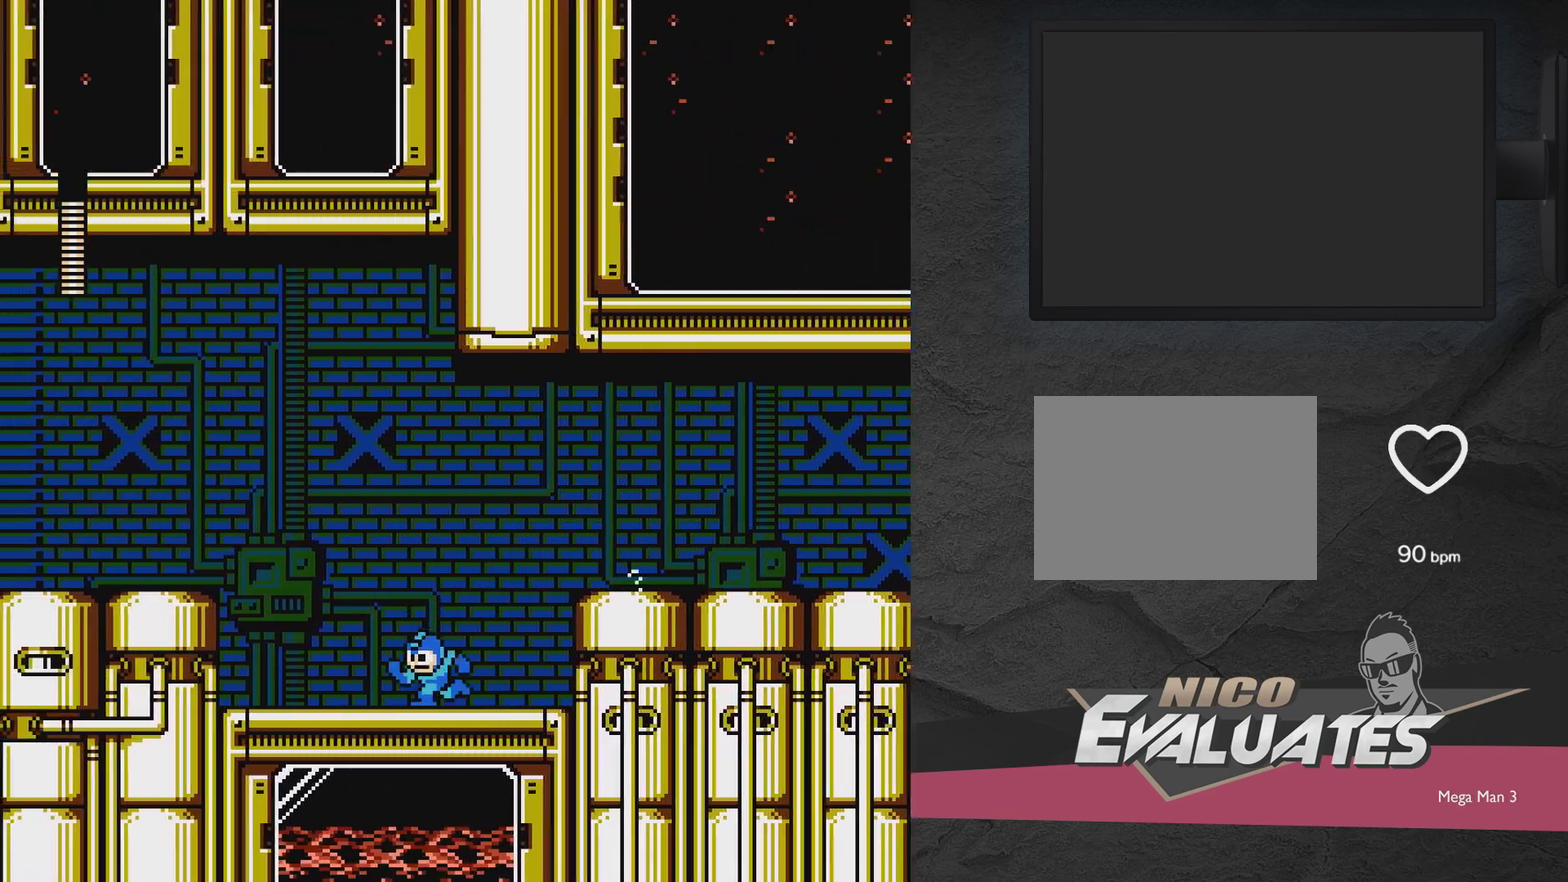
{"dt_ms": 700, "buttons": ["A", "DPAD_DOWN", "DPAD_RIGHT"], "events": [[217, "A", "down"], [217, "DPAD_DOWN", "down"], [400, "DPAD_LEFT", "up"], [467, "A", "up"], [467, "DPAD_RIGHT", "down"], [617, "A", "down"]]}
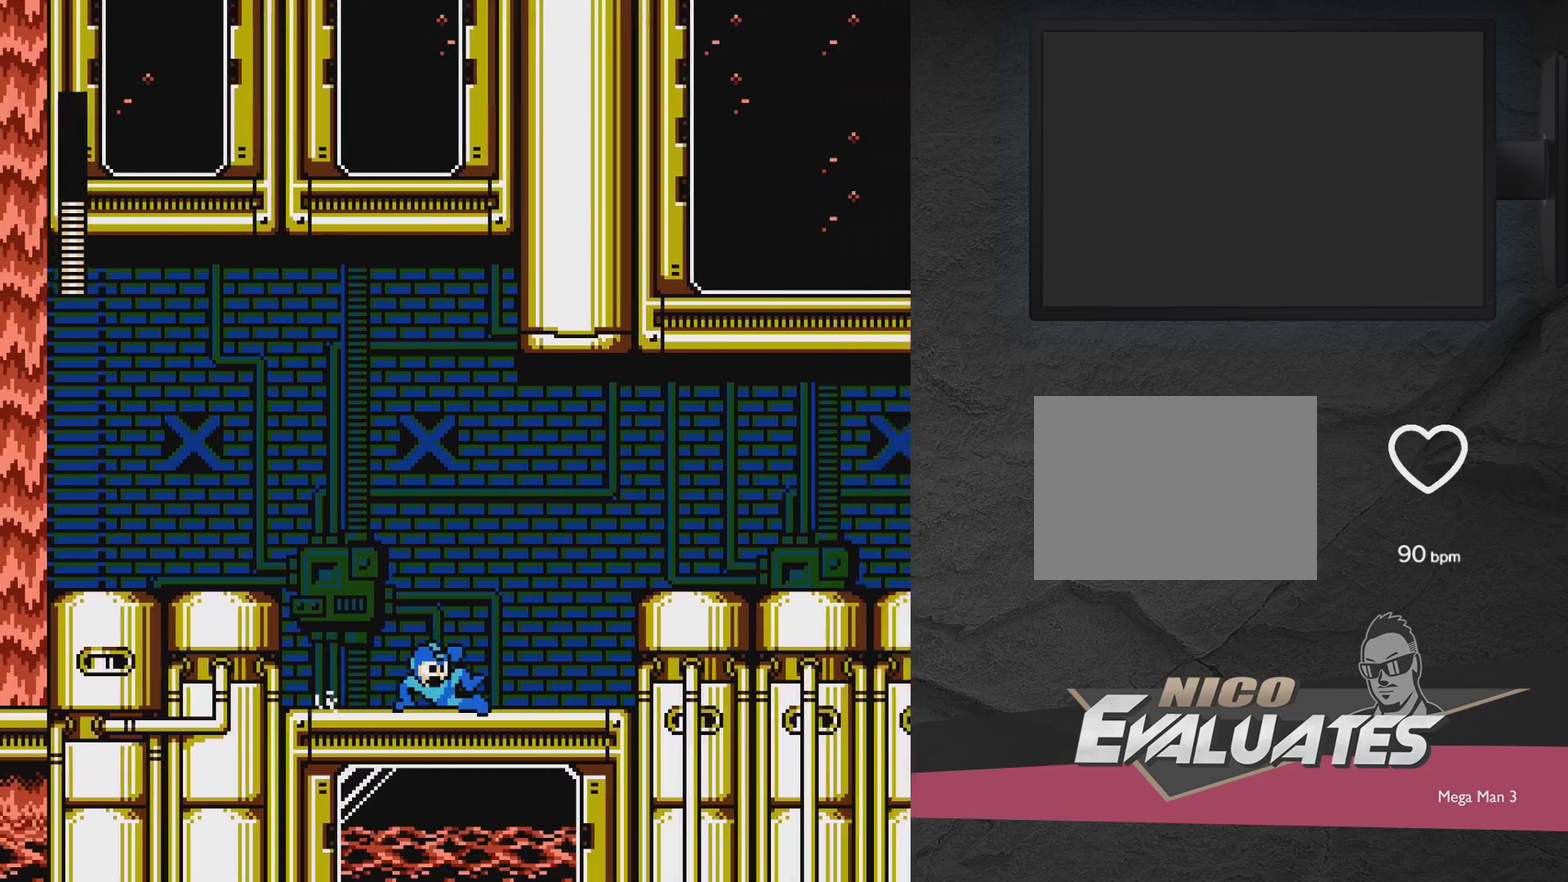
{"dt_ms": 600, "buttons": ["DPAD_RIGHT"], "events": [[167, "DPAD_DOWN", "up"], [217, "A", "up"], [317, "A", "down"], [517, "A", "up"]]}
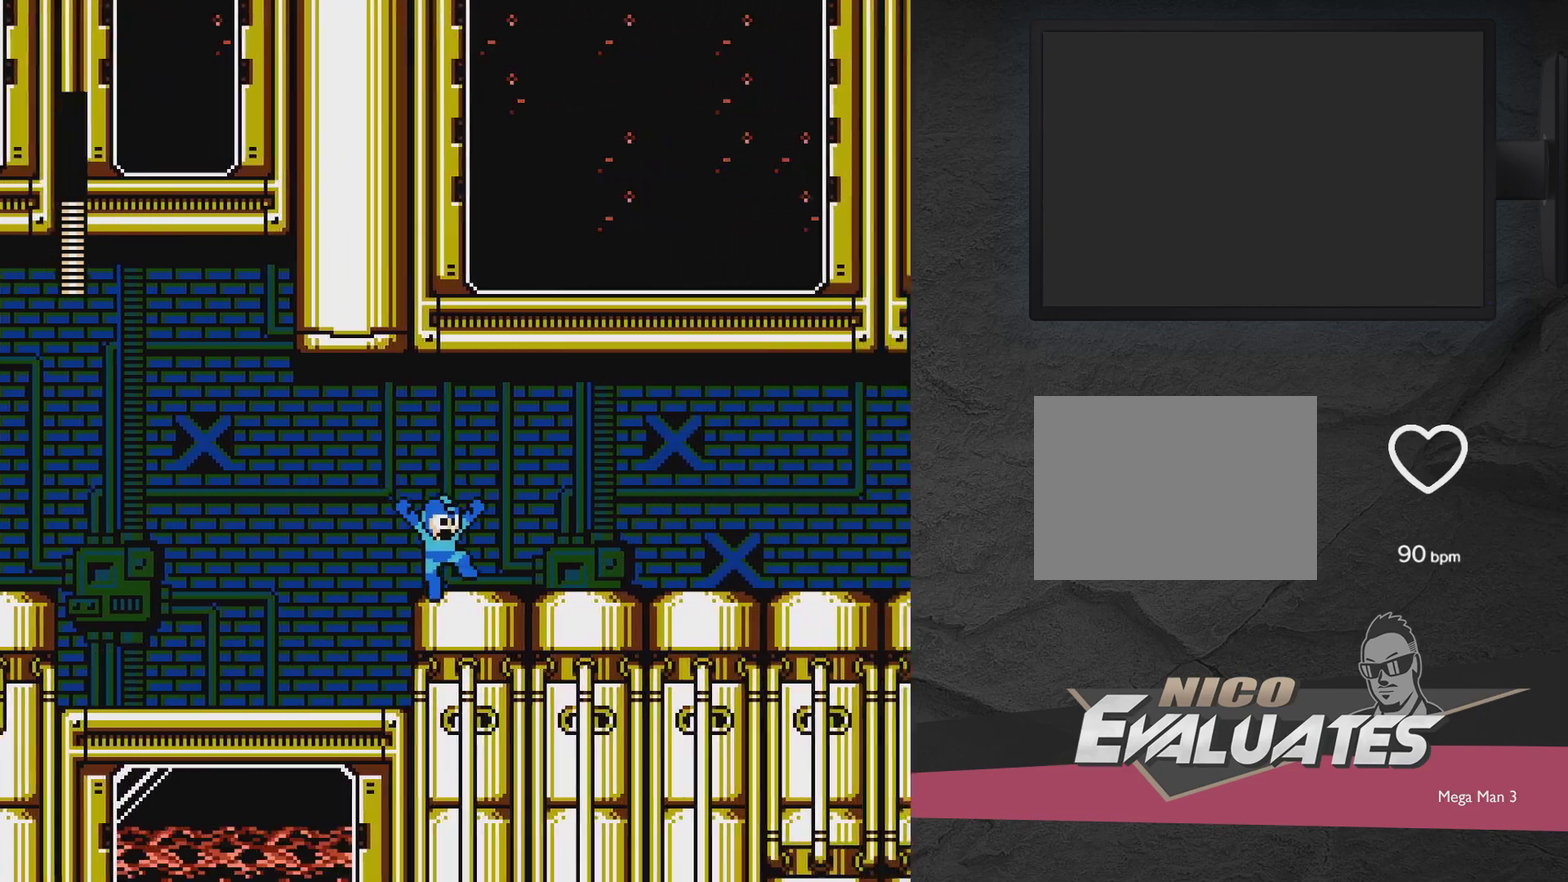
{"dt_ms": 400, "buttons": ["A", "X", "DPAD_RIGHT"], "events": [[150, "A", "down"], [350, "X", "down"]]}
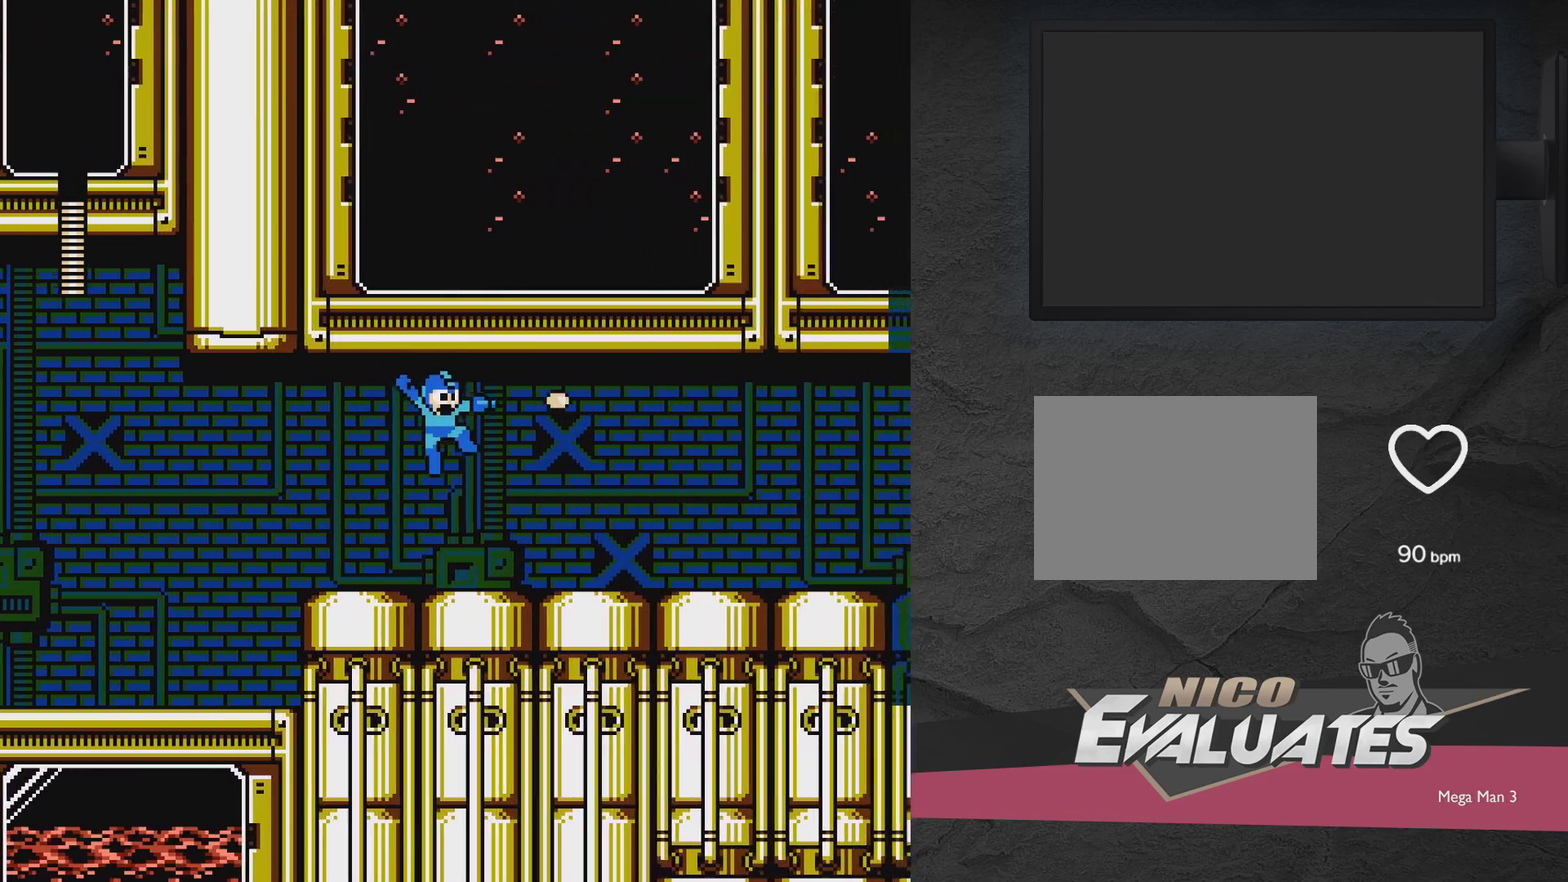
{"dt_ms": 400, "buttons": ["A", "DPAD_RIGHT"], "events": [[100, "A", "up"], [100, "X", "up"], [367, "A", "down"]]}
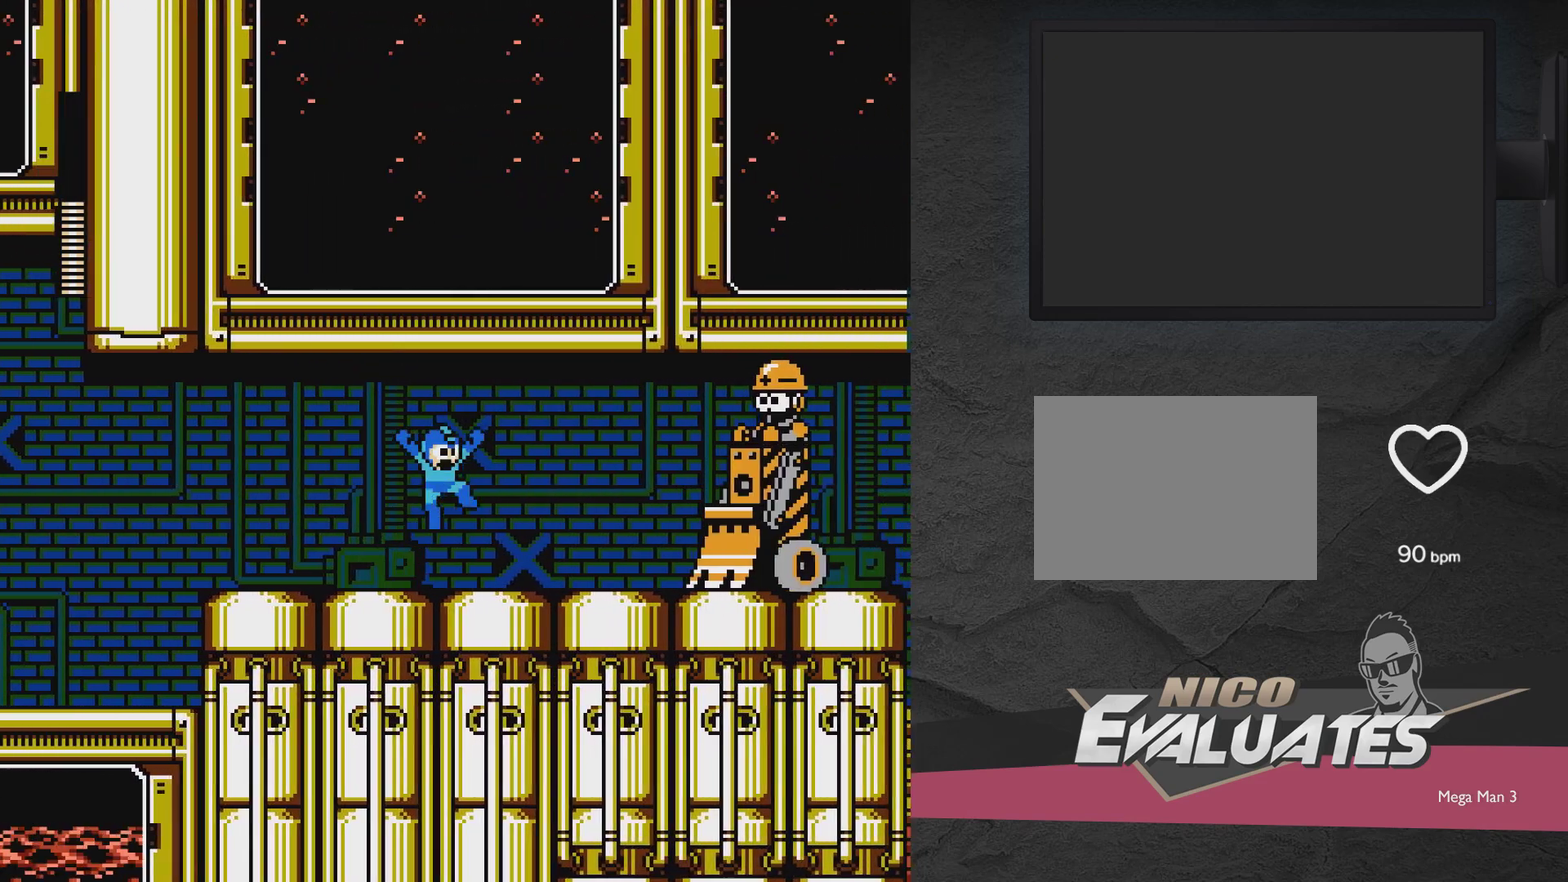
{"dt_ms": 600, "buttons": ["A"], "events": [[150, "X", "down"], [217, "DPAD_RIGHT", "up"], [267, "A", "up"], [267, "X", "up"], [517, "A", "down"]]}
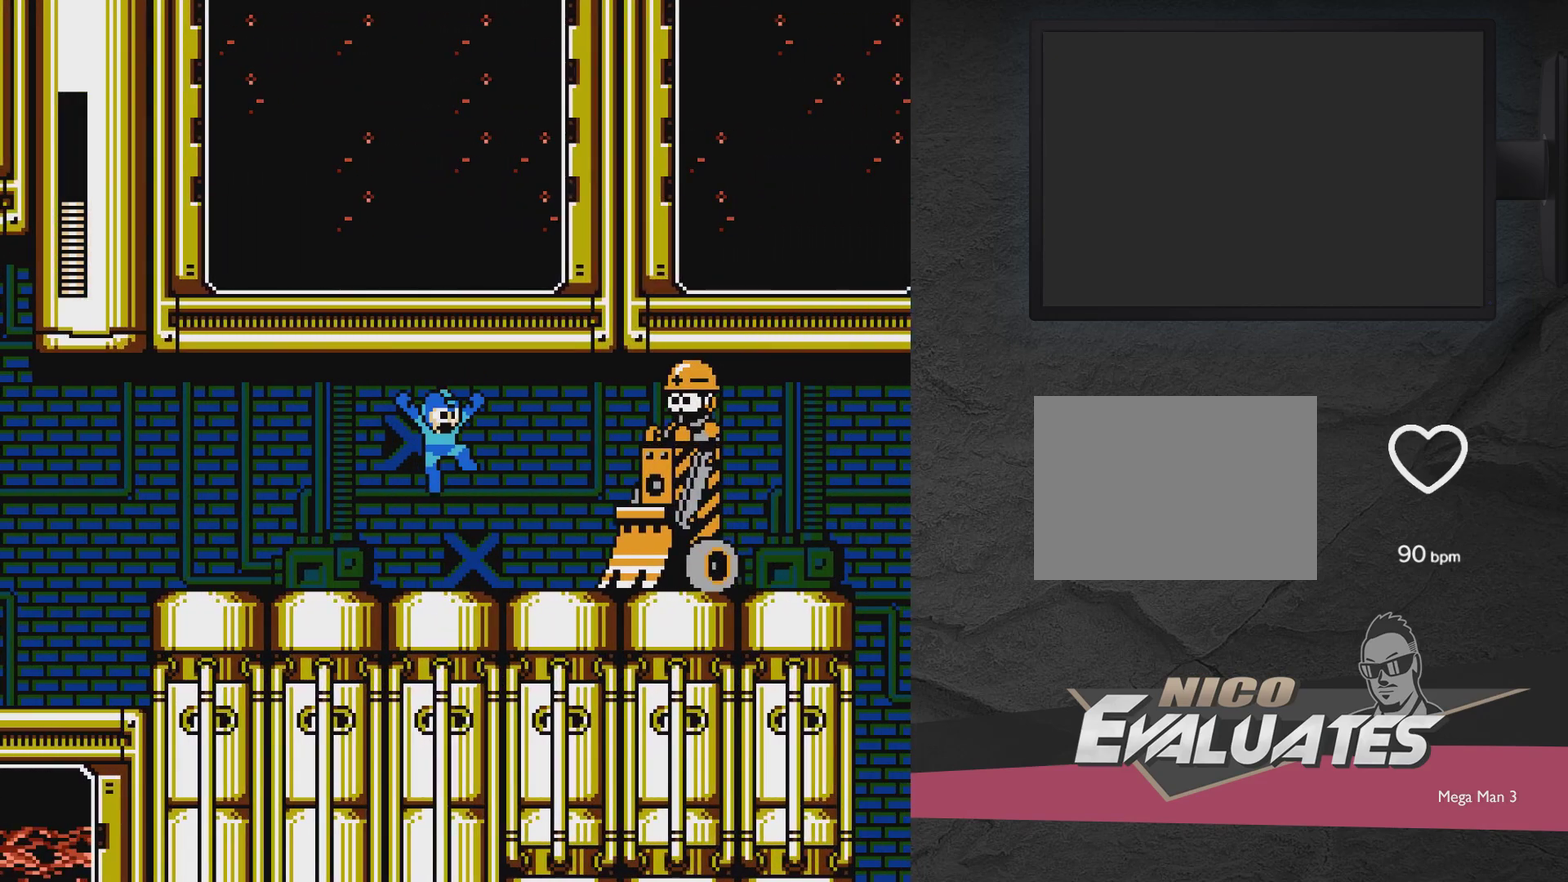
{"dt_ms": 500, "buttons": ["A", "DPAD_DOWN", "DPAD_LEFT"], "events": [[117, "X", "down"], [217, "A", "up"], [217, "X", "up"], [267, "DPAD_LEFT", "down"], [367, "DPAD_DOWN", "down"], [467, "A", "down"]]}
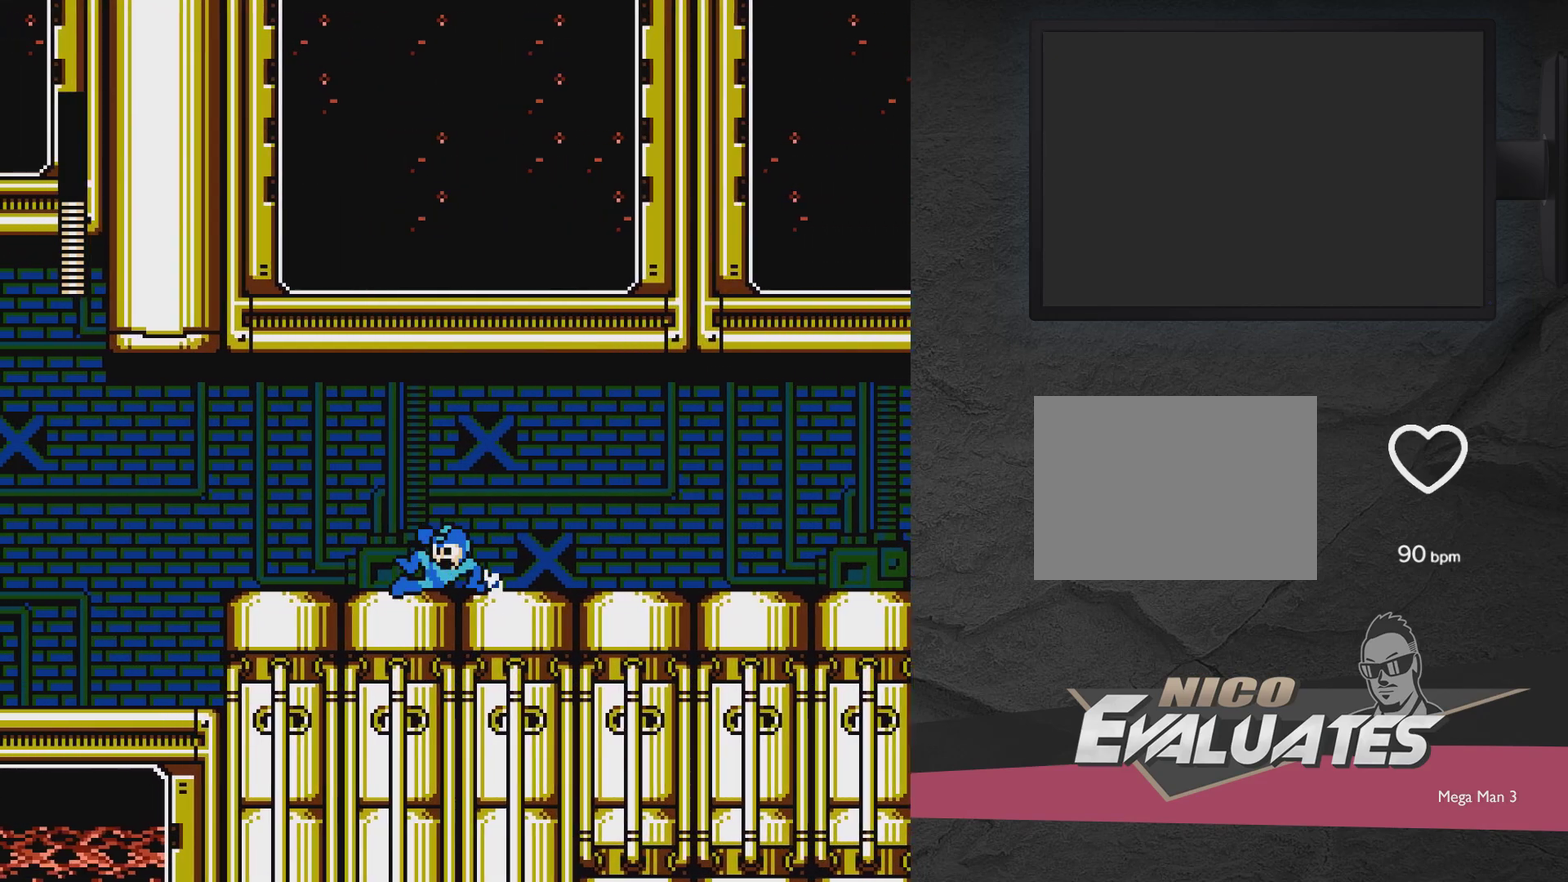
{"dt_ms": 500, "buttons": ["A", "DPAD_DOWN", "DPAD_LEFT"], "events": [[283, "A", "up"], [433, "A", "down"]]}
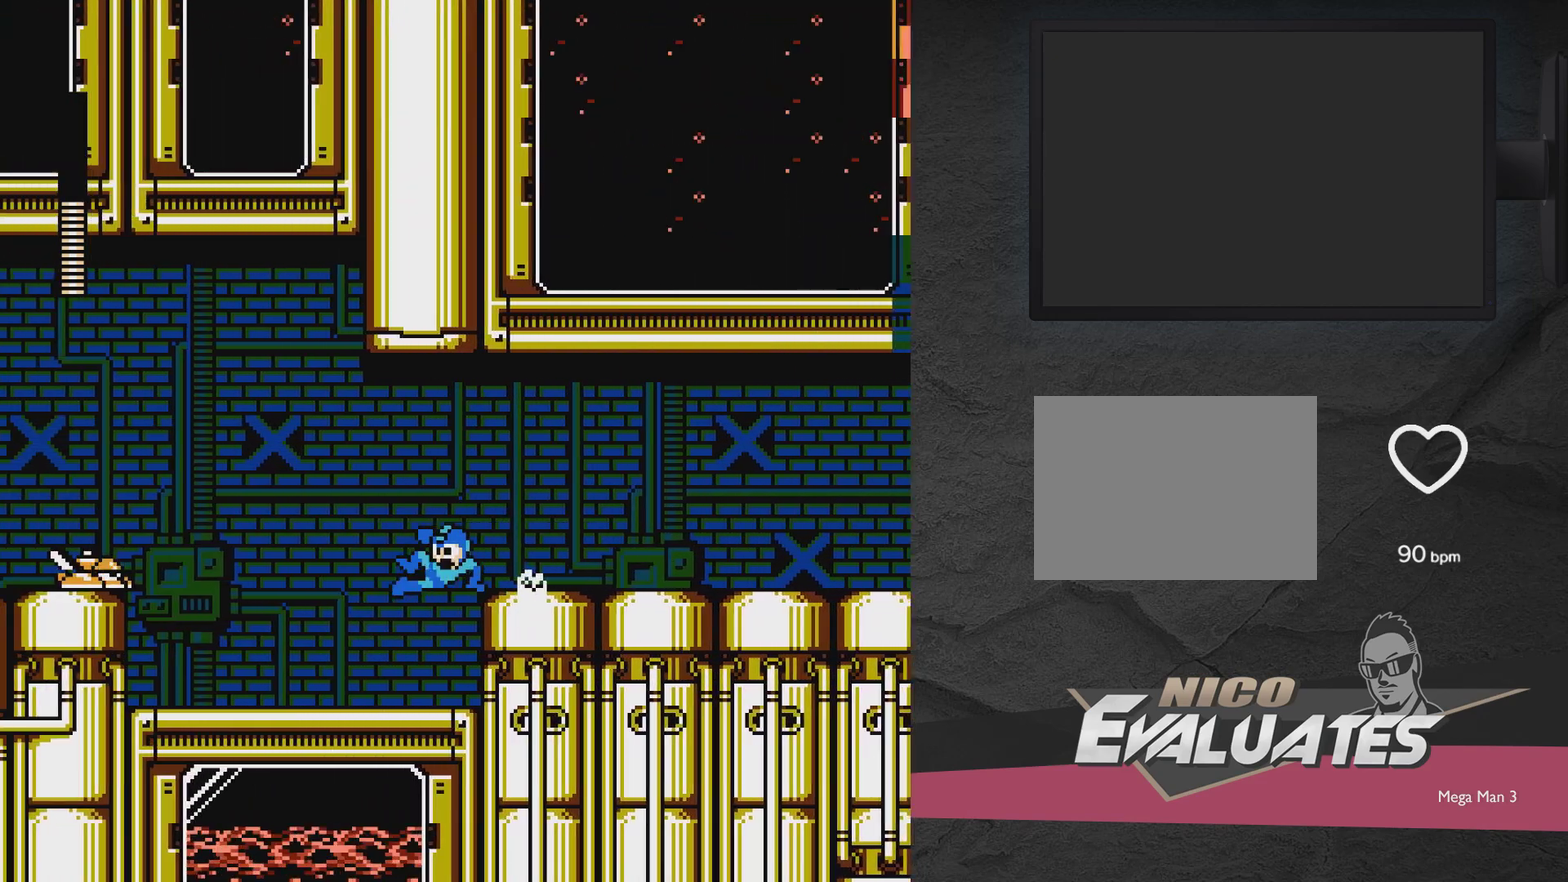
{"dt_ms": 300, "buttons": [], "events": [[133, "A", "up"], [283, "DPAD_DOWN", "up"], [283, "DPAD_LEFT", "up"]]}
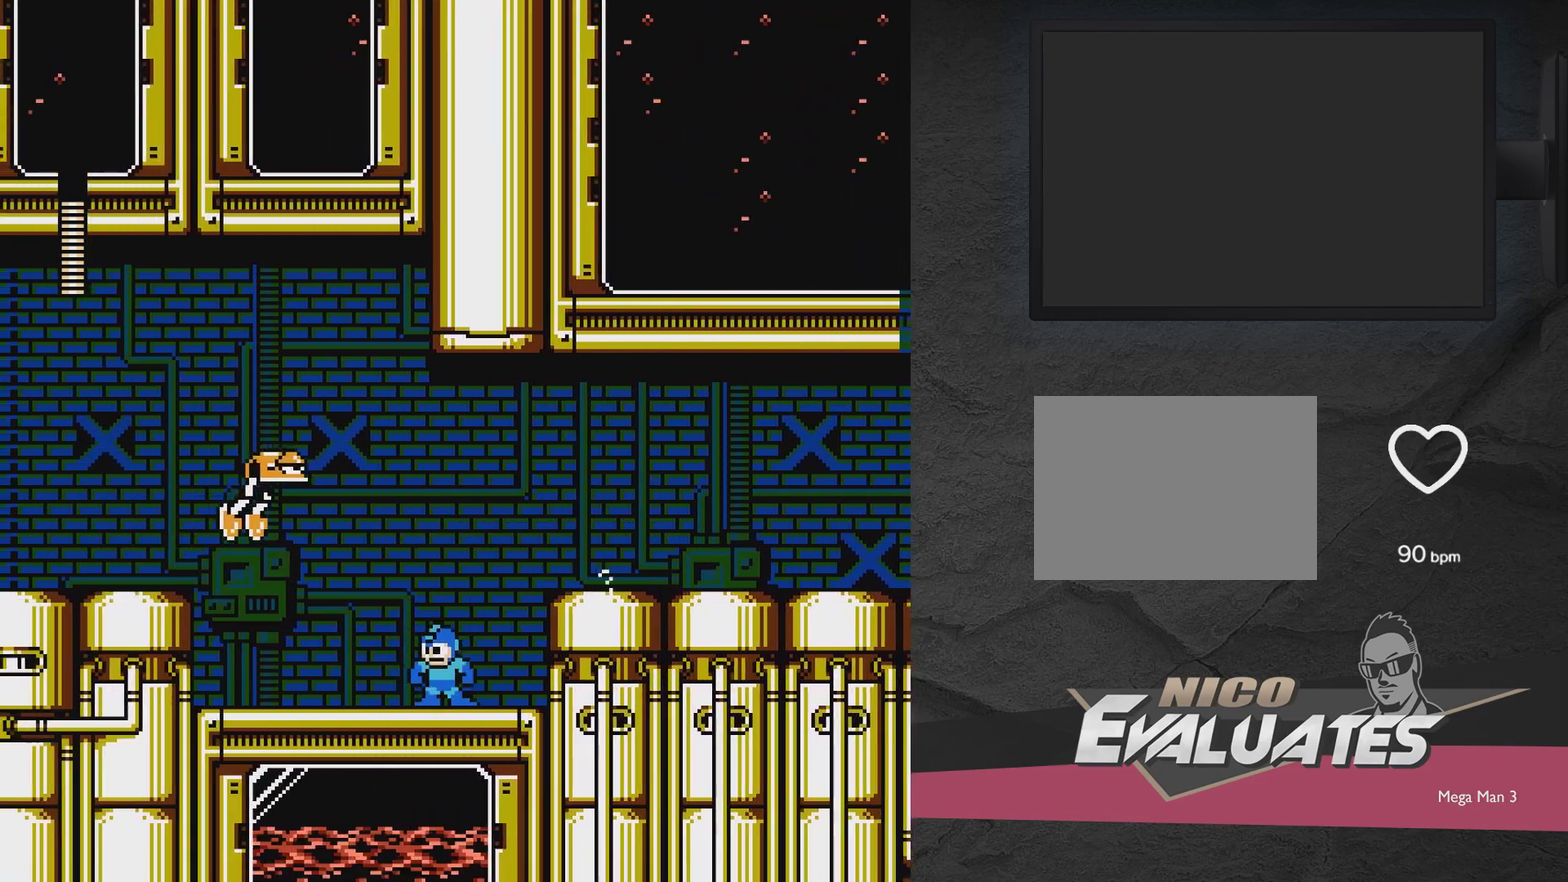
{"dt_ms": 300, "buttons": ["A", "X", "DPAD_LEFT"], "events": [[33, "A", "down"], [83, "DPAD_RIGHT", "down"], [183, "DPAD_RIGHT", "up"], [183, "X", "down"], [233, "DPAD_LEFT", "down"]]}
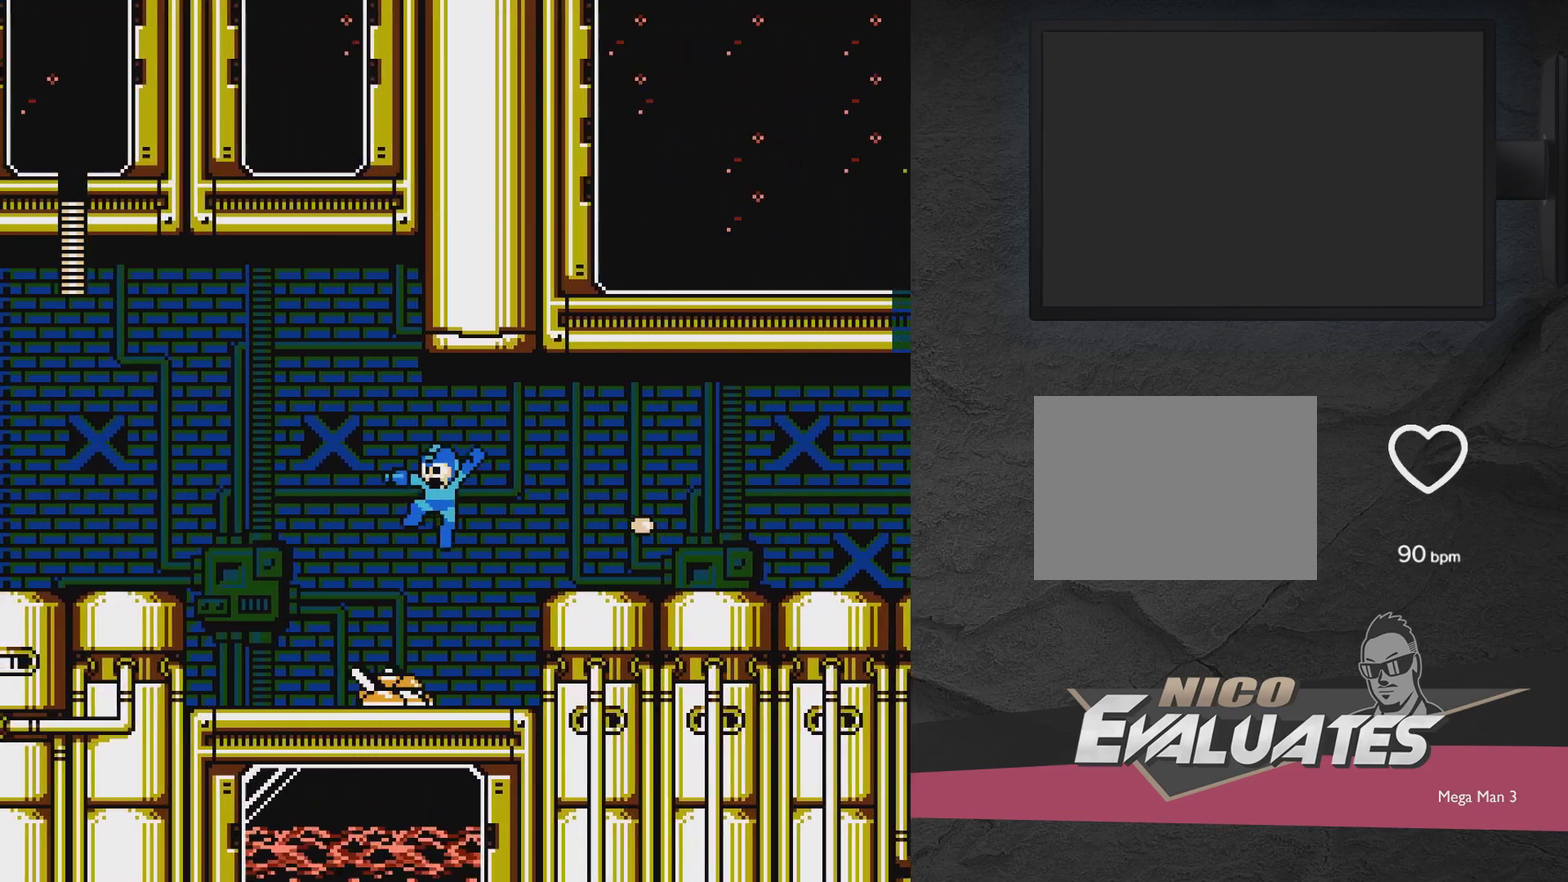
{"dt_ms": 600, "buttons": [], "events": [[33, "DPAD_LEFT", "up"], [33, "DPAD_RIGHT", "down"], [83, "X", "up"], [233, "DPAD_LEFT", "down"], [233, "DPAD_RIGHT", "up"], [283, "A", "up"], [333, "DPAD_LEFT", "up"], [383, "X", "down"], [533, "X", "up"]]}
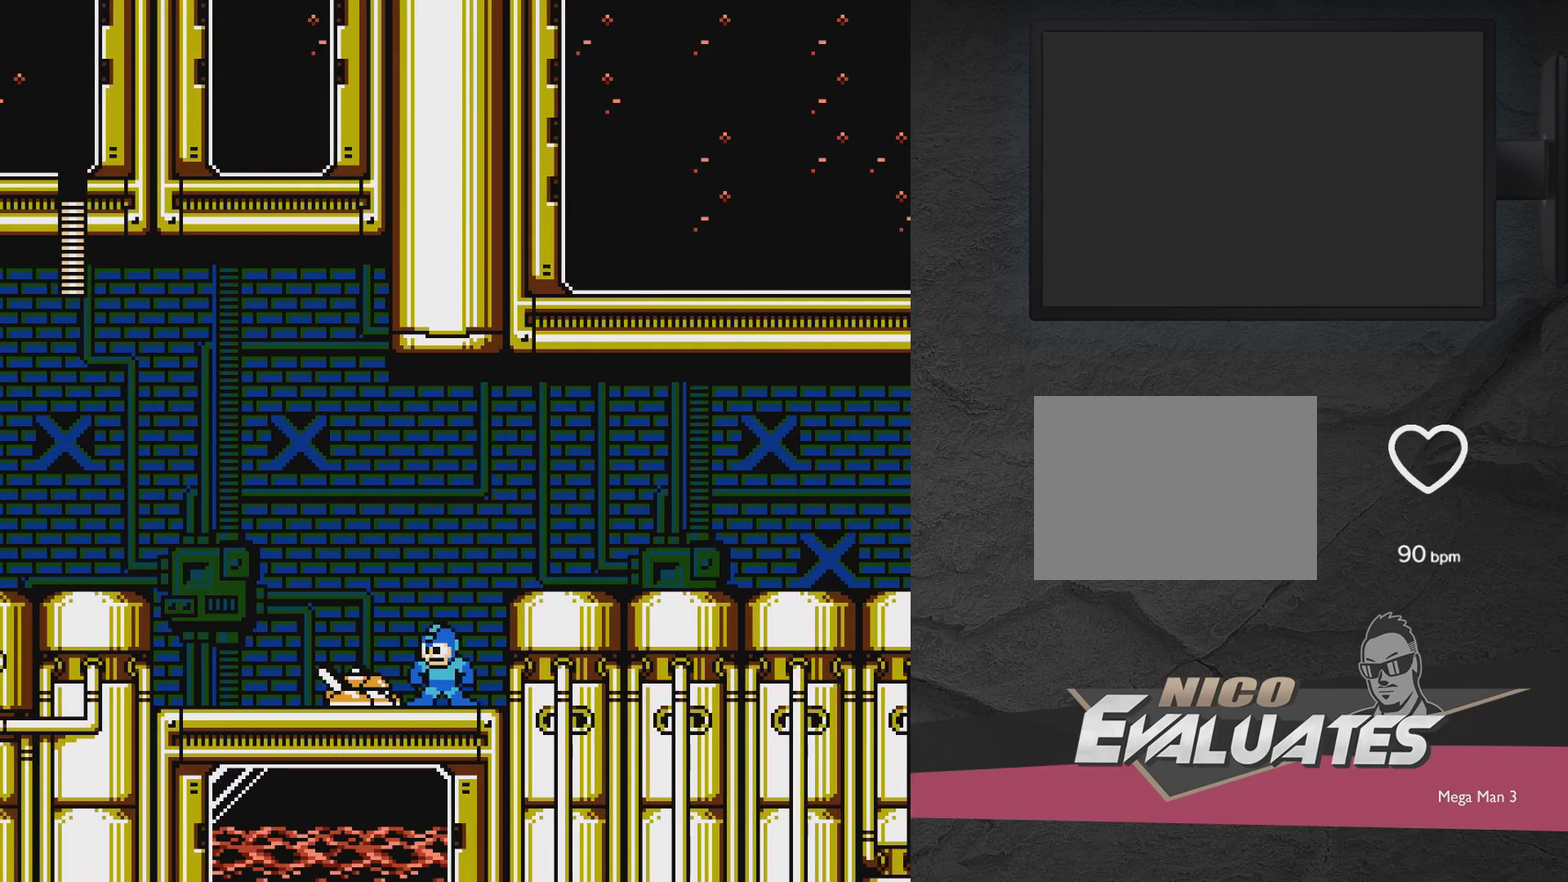
{"dt_ms": 300, "buttons": ["DPAD_RIGHT"], "events": [[100, "A", "down"], [100, "DPAD_RIGHT", "down"], [233, "A", "up"]]}
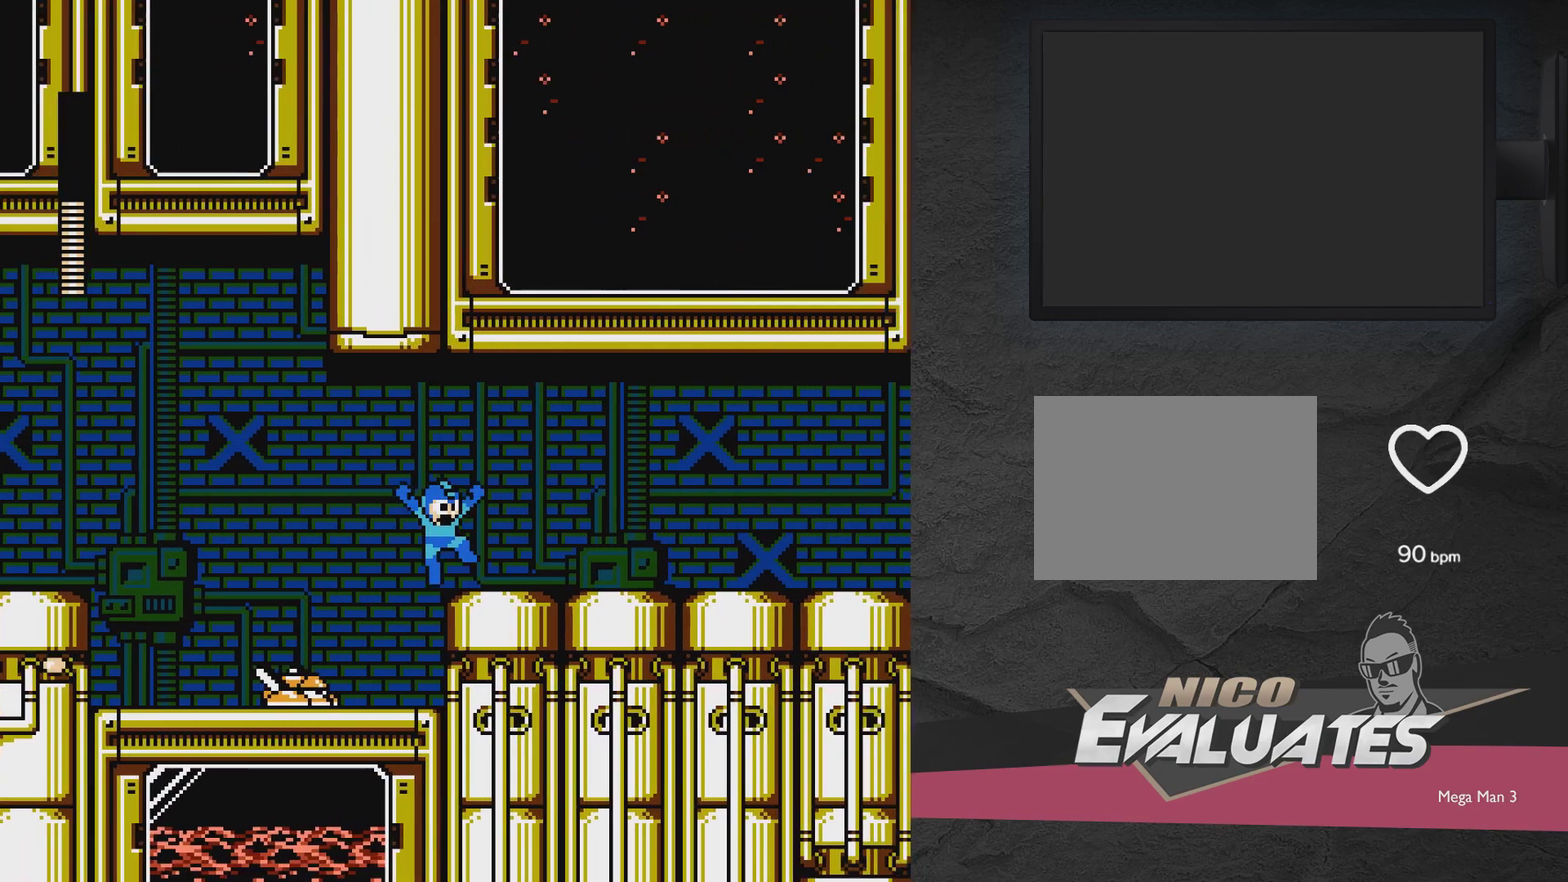
{"dt_ms": 400, "buttons": ["DPAD_LEFT"], "events": [[350, "DPAD_RIGHT", "up"], [400, "DPAD_LEFT", "down"]]}
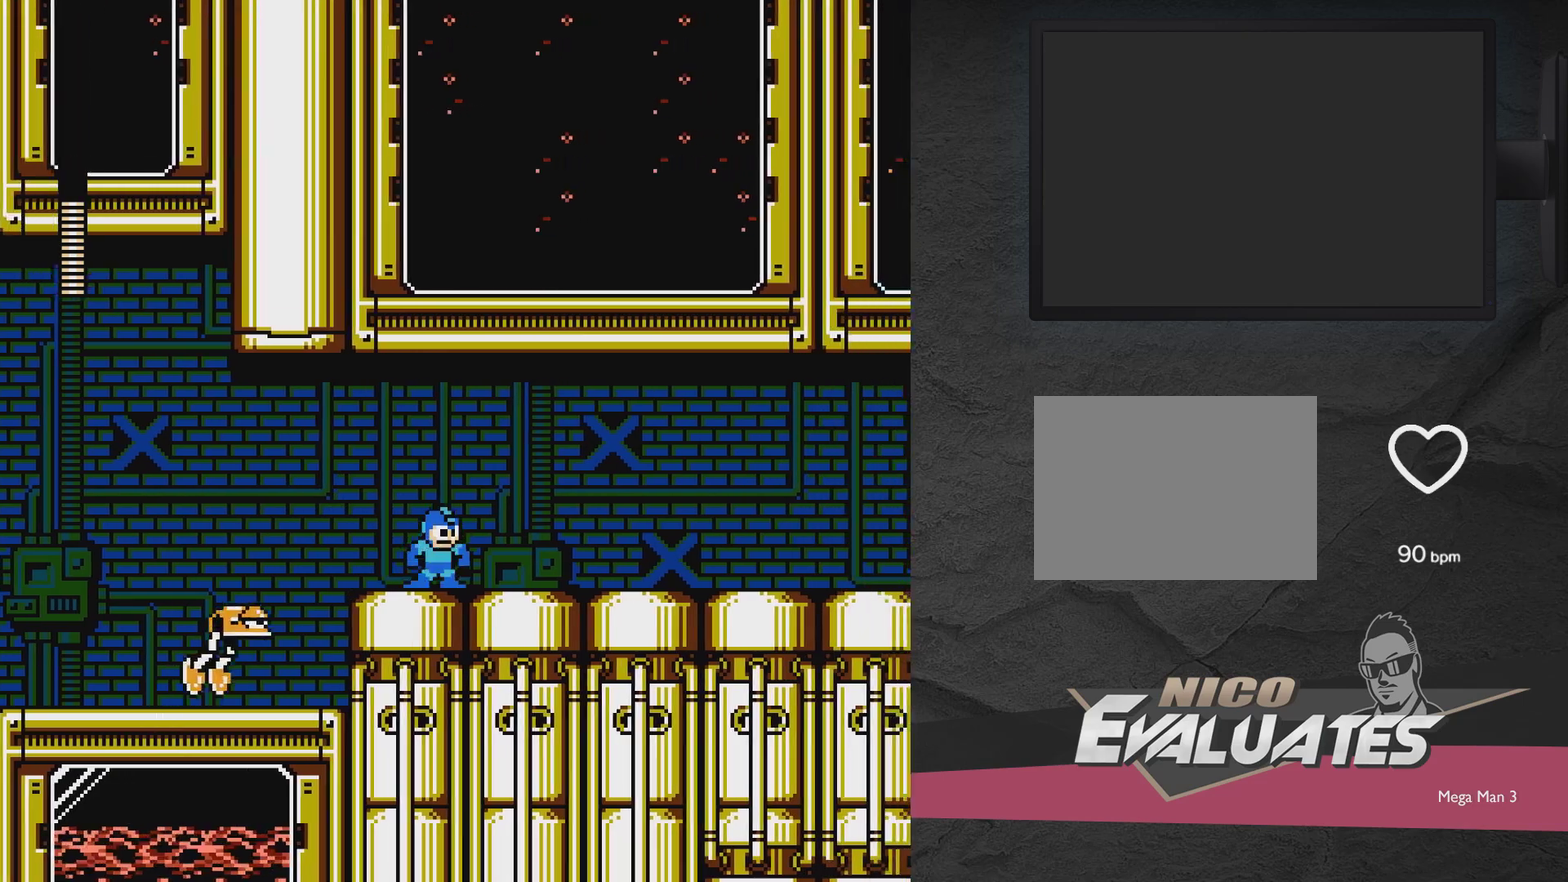
{"dt_ms": 400, "buttons": ["DPAD_LEFT"], "events": [[100, "X", "down"], [150, "DPAD_LEFT", "up"], [200, "X", "up"], [250, "X", "down"], [350, "X", "up"], [400, "DPAD_LEFT", "down"]]}
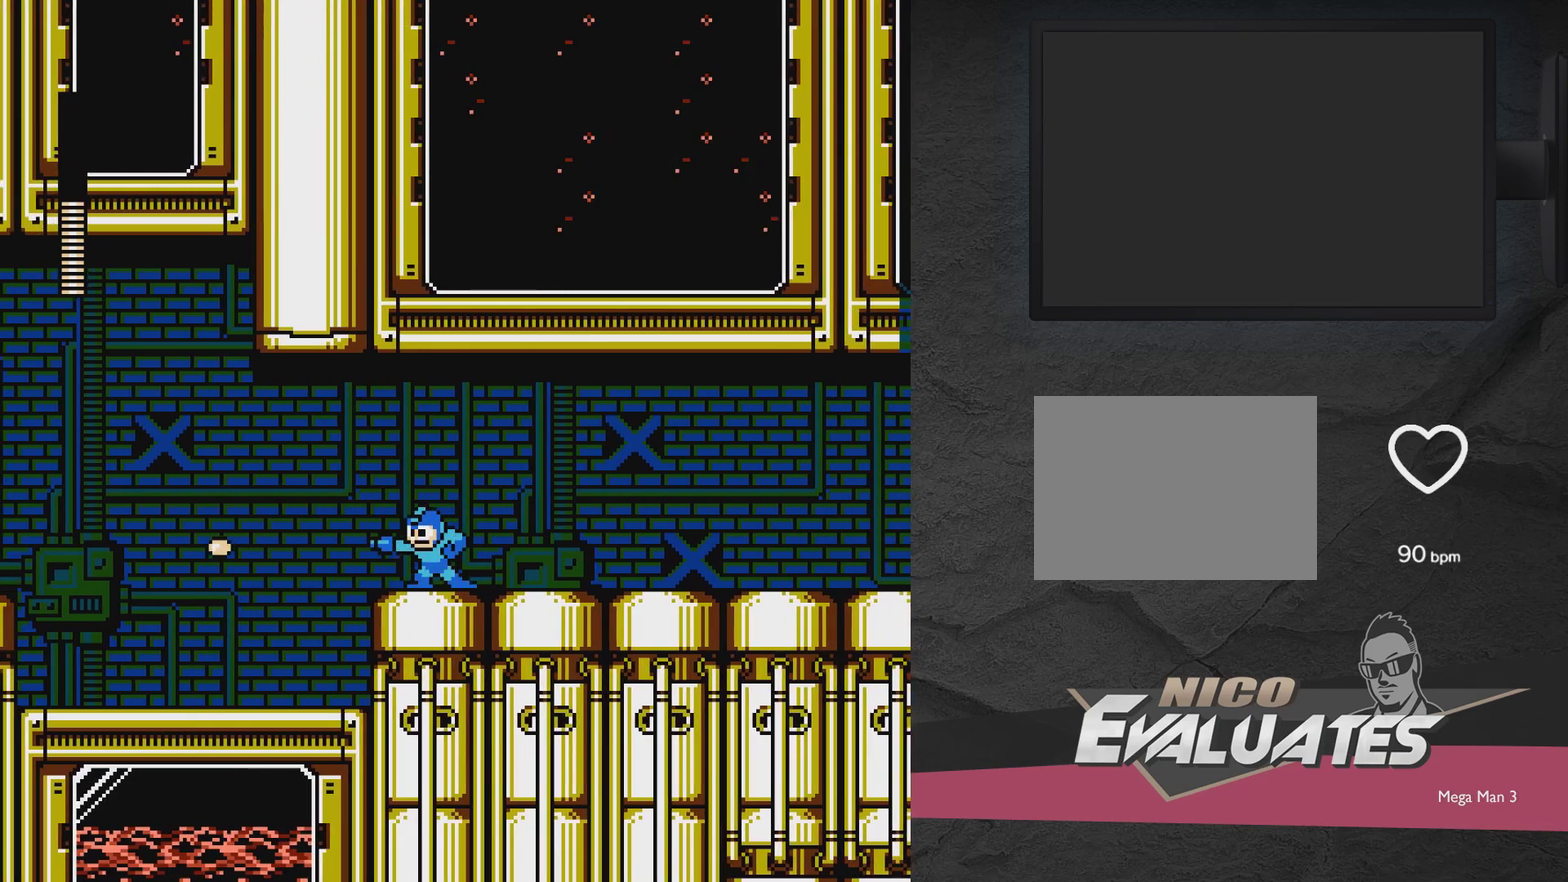
{"dt_ms": 700, "buttons": ["A", "DPAD_DOWN", "DPAD_LEFT"], "events": [[450, "DPAD_DOWN", "down"], [700, "A", "down"]]}